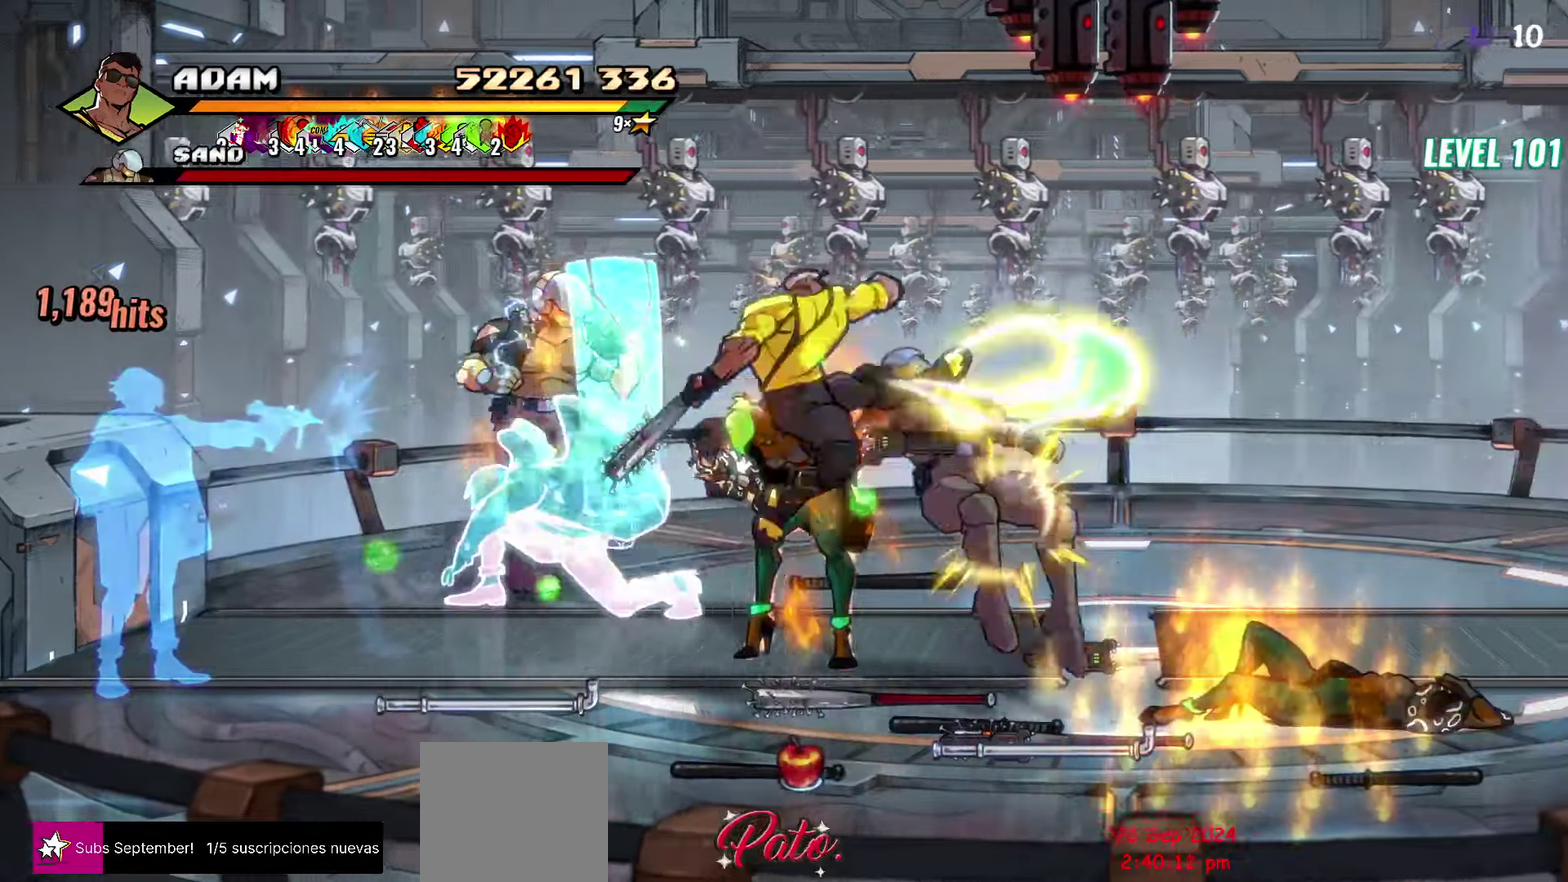
Gameplay with a controller (Xbox layout); each line is a JSON object with the inputs held at the frame after it. "events" lists button and stick changes between this image and that frame as [ms after this image, input, new state], when the widget could be followed in between. Not read: L3 R1 R3 left_stick right_stick.
{"buttons": [], "events": [[34, "Y", "down"], [134, "Y", "up"], [384, "DPAD_RIGHT", "down"], [434, "DPAD_RIGHT", "up"]]}
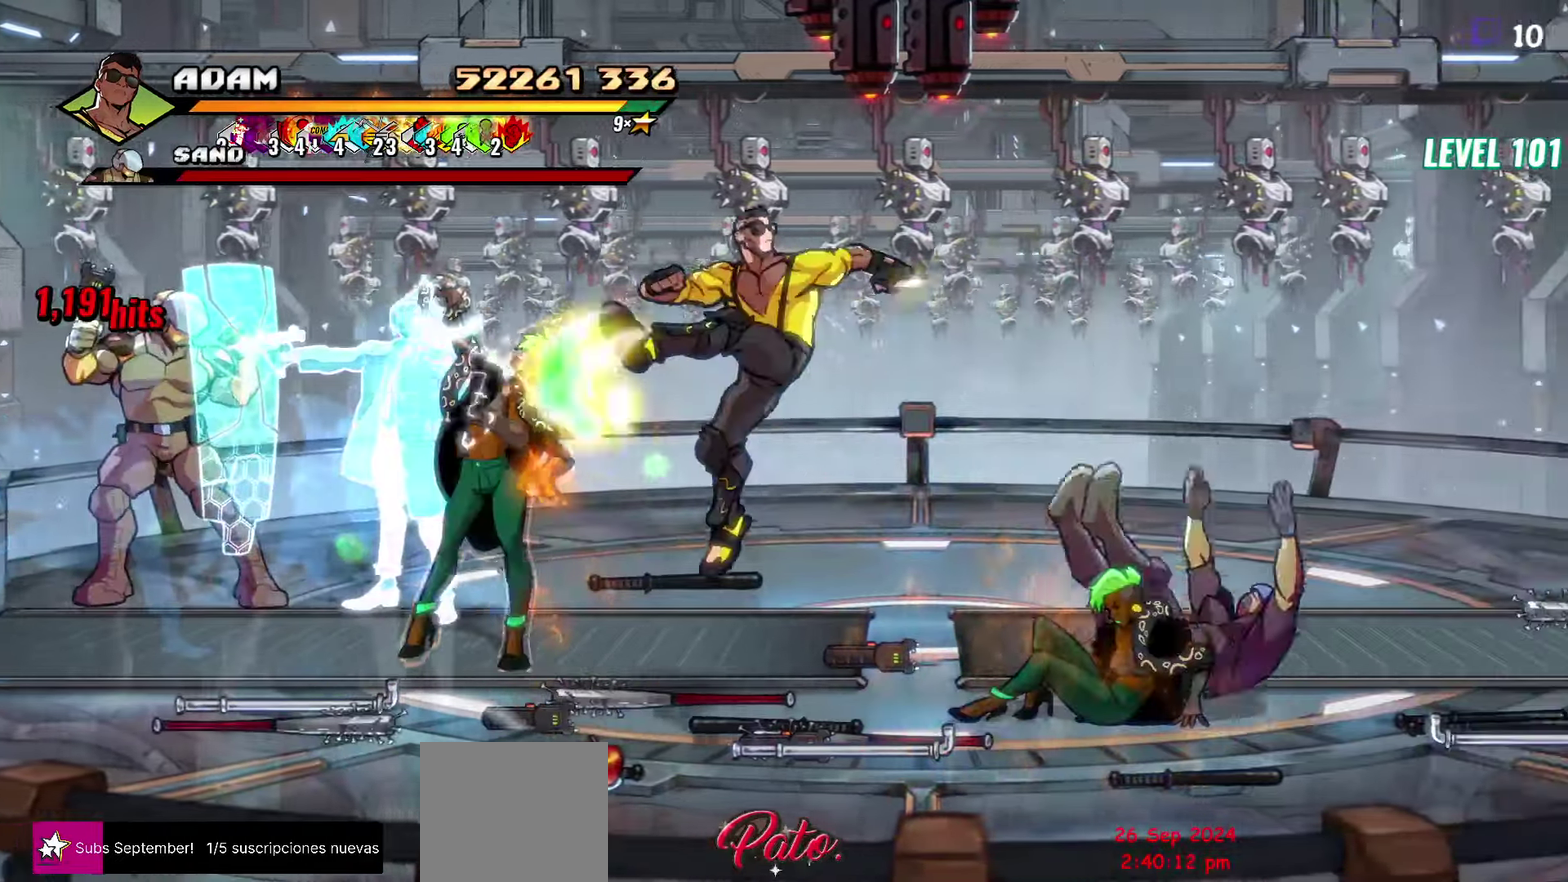
{"buttons": [], "events": [[84, "DPAD_RIGHT", "down"], [134, "DPAD_RIGHT", "up"], [250, "DPAD_RIGHT", "down"], [300, "Y", "down"], [350, "DPAD_RIGHT", "up"], [384, "Y", "up"]]}
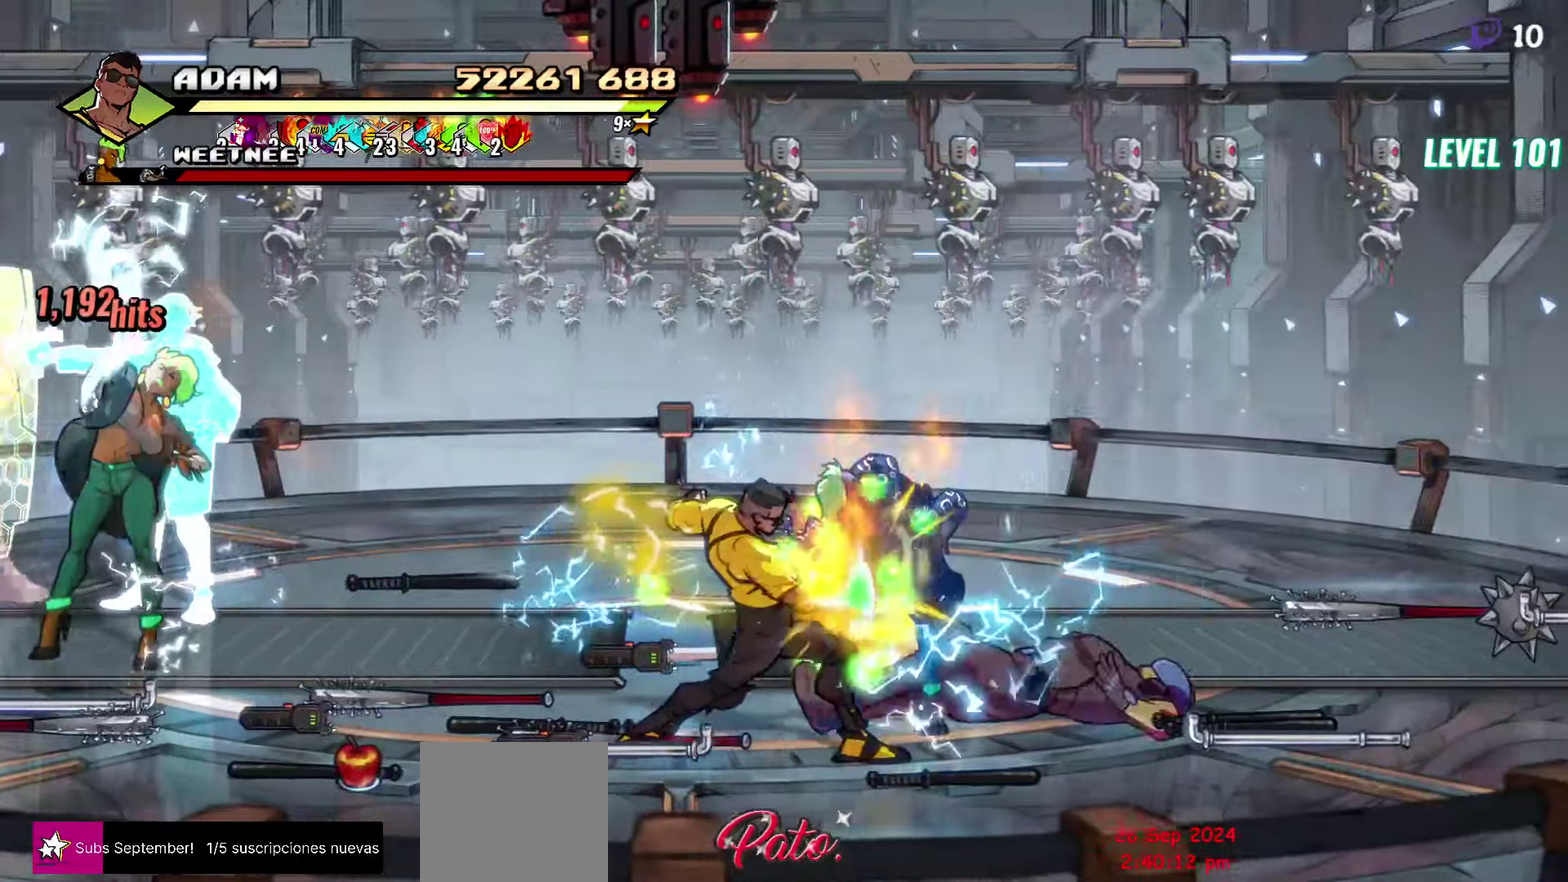
{"buttons": [], "events": []}
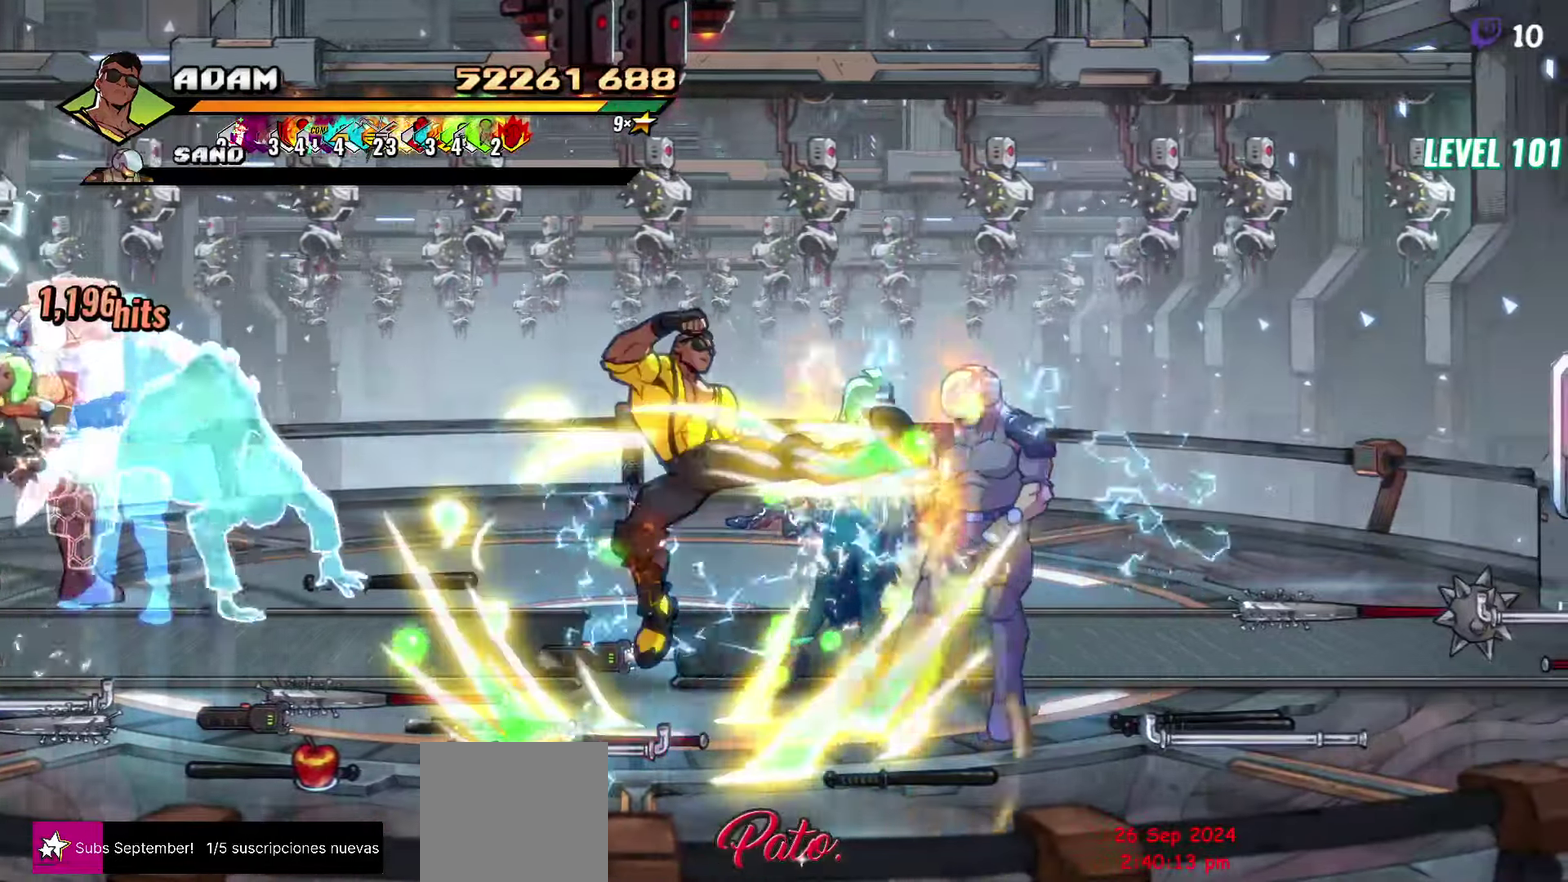
{"buttons": ["DPAD_LEFT"], "events": [[100, "Y", "down"], [184, "Y", "up"], [400, "DPAD_LEFT", "down"]]}
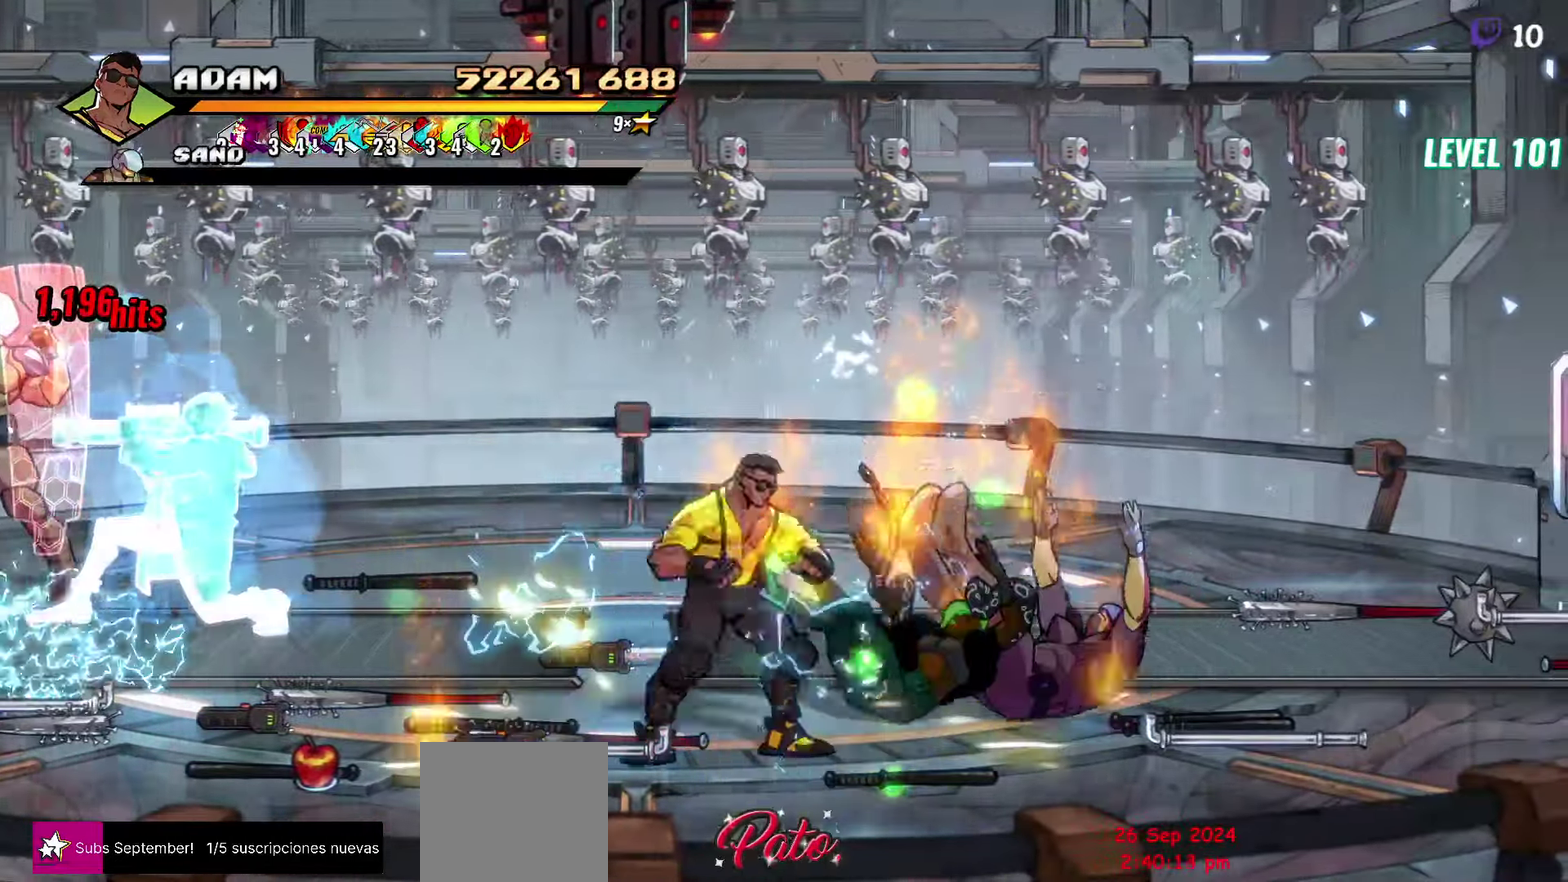
{"buttons": ["DPAD_UP"], "events": [[167, "B", "down"], [167, "DPAD_UP", "down"], [284, "B", "up"], [334, "DPAD_LEFT", "up"]]}
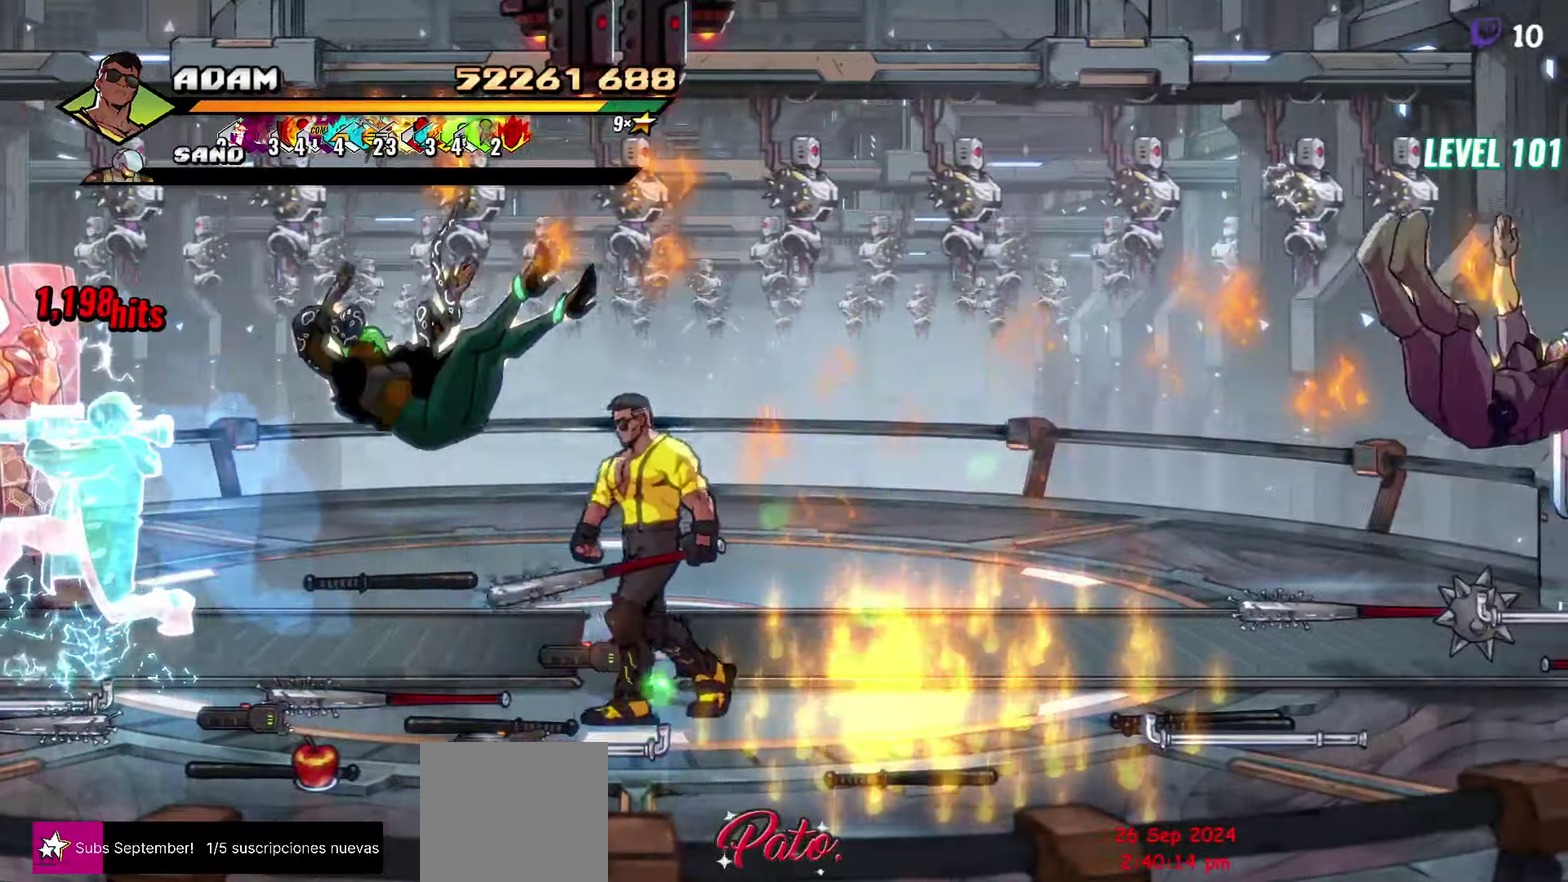
{"buttons": ["DPAD_LEFT"], "events": [[17, "DPAD_LEFT", "down"], [350, "B", "down"], [417, "B", "up"], [417, "DPAD_UP", "up"]]}
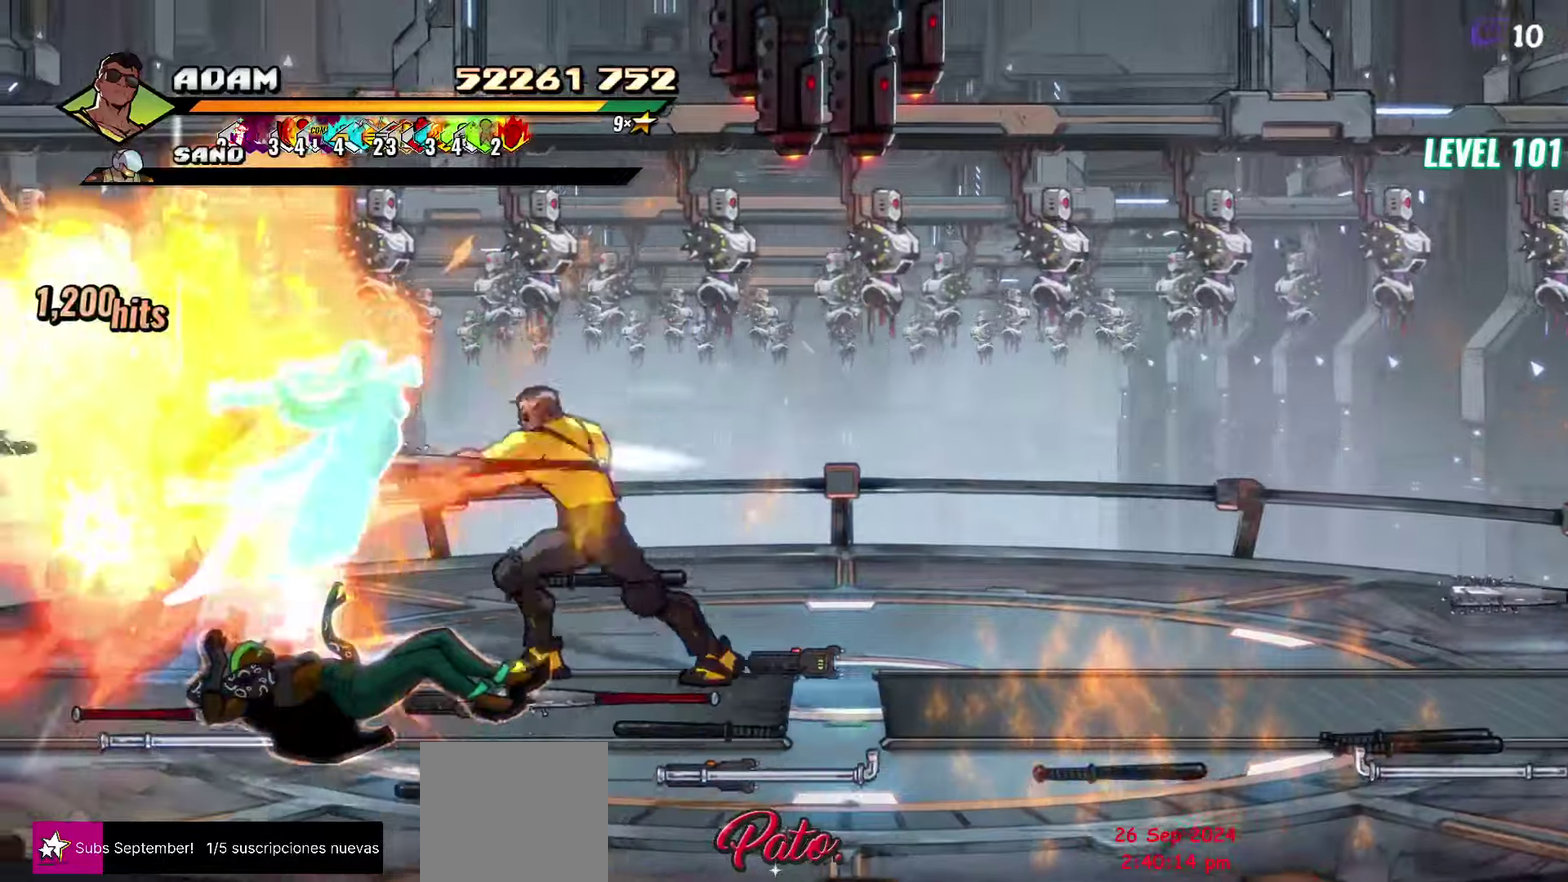
{"buttons": ["Y"], "events": [[166, "DPAD_LEFT", "up"], [433, "Y", "down"]]}
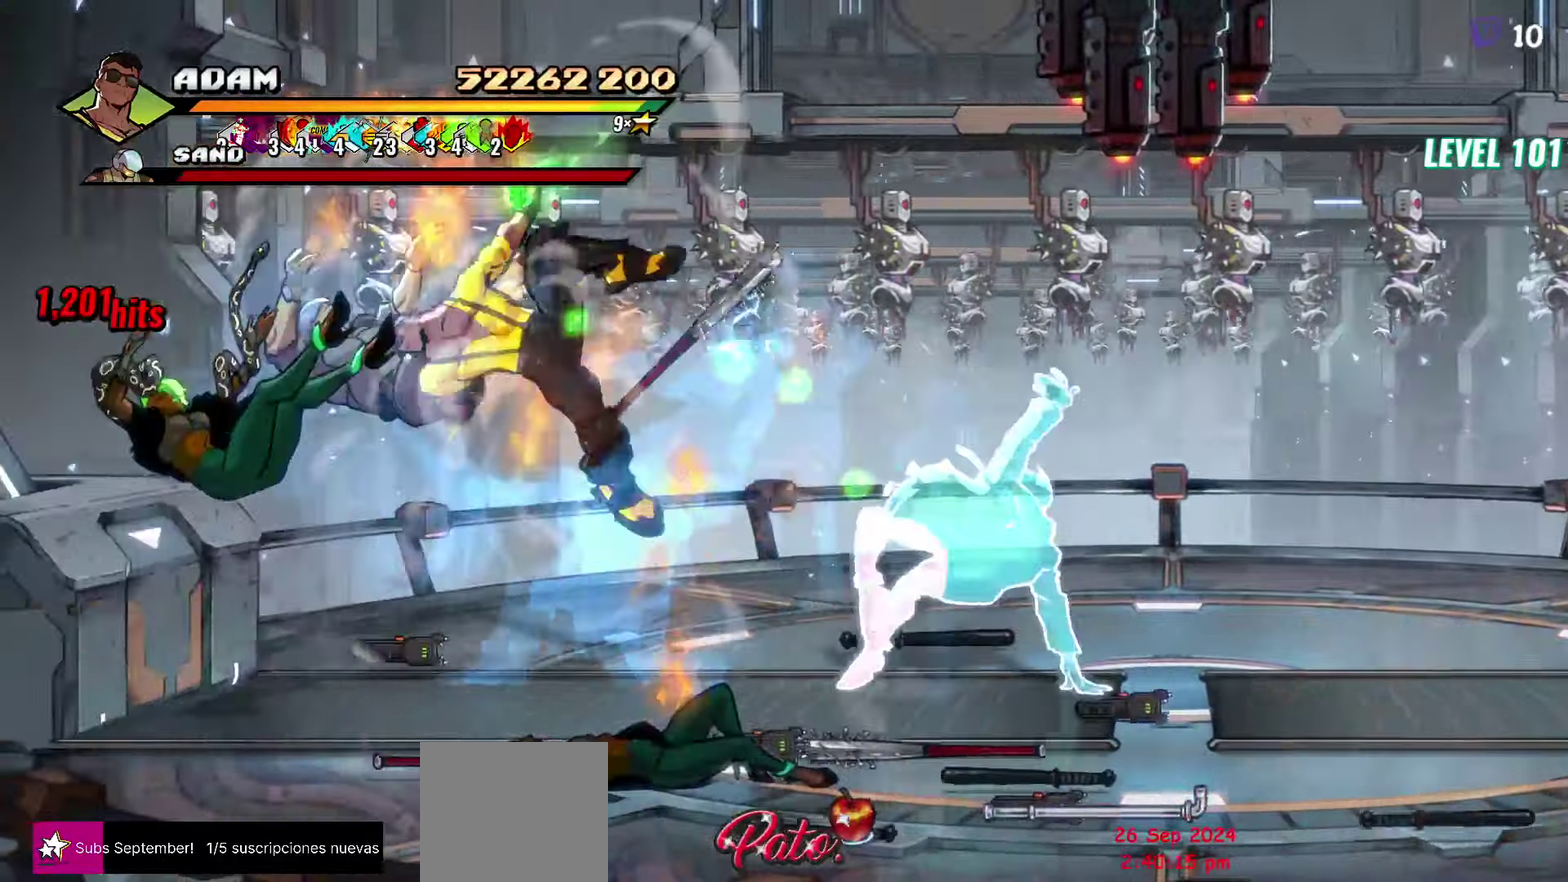
{"buttons": ["Y", "DPAD_LEFT"], "events": [[166, "Y", "up"], [300, "DPAD_LEFT", "down"], [366, "DPAD_LEFT", "up"], [433, "DPAD_LEFT", "down"], [483, "Y", "down"]]}
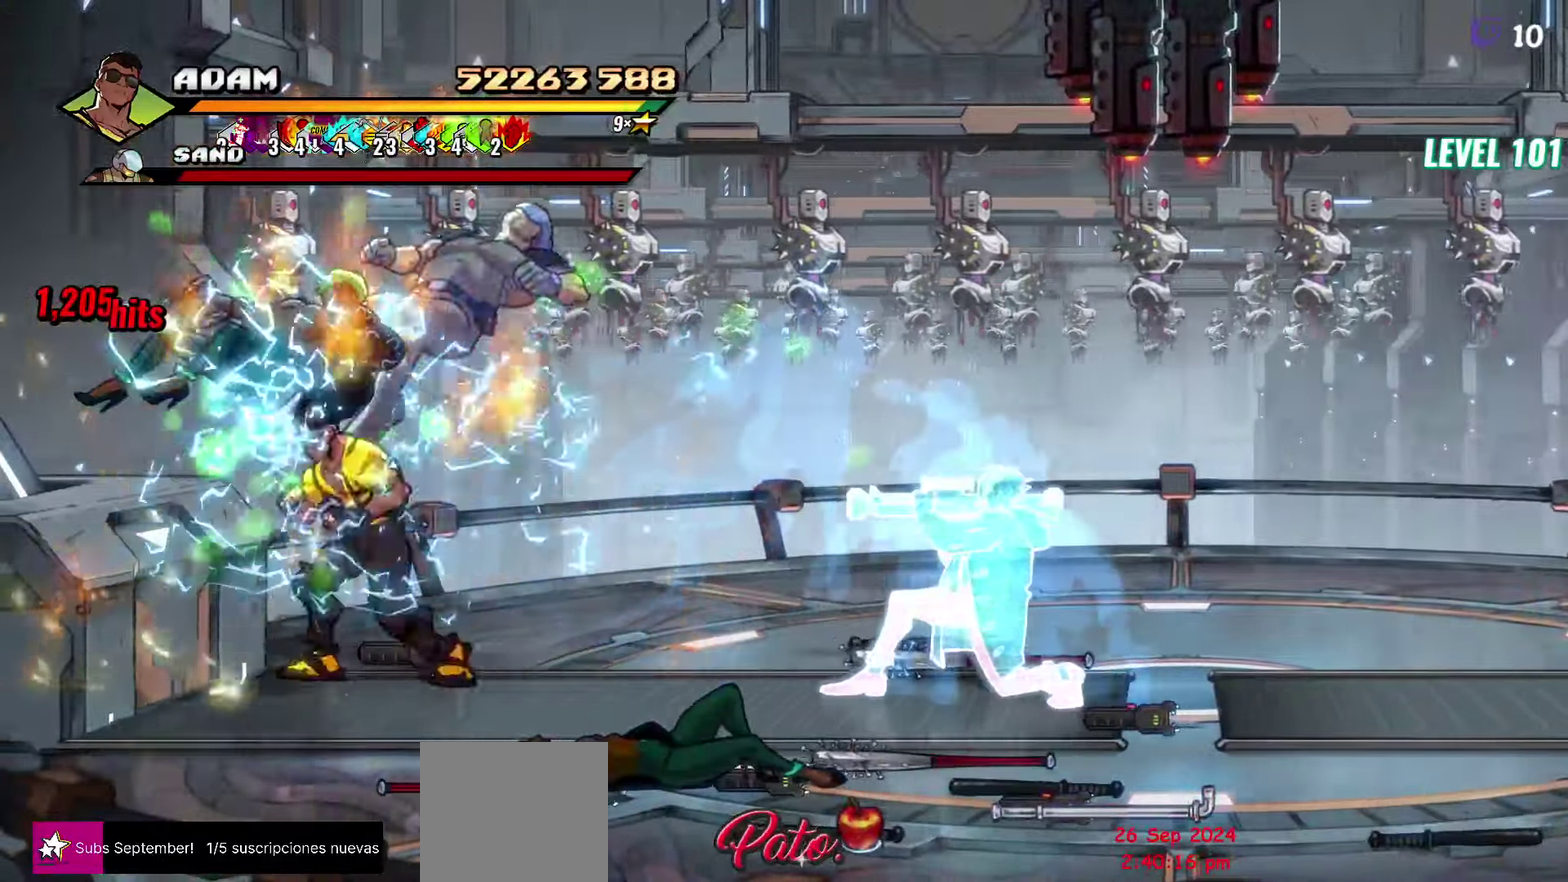
{"buttons": [], "events": [[83, "Y", "up"], [133, "DPAD_LEFT", "up"]]}
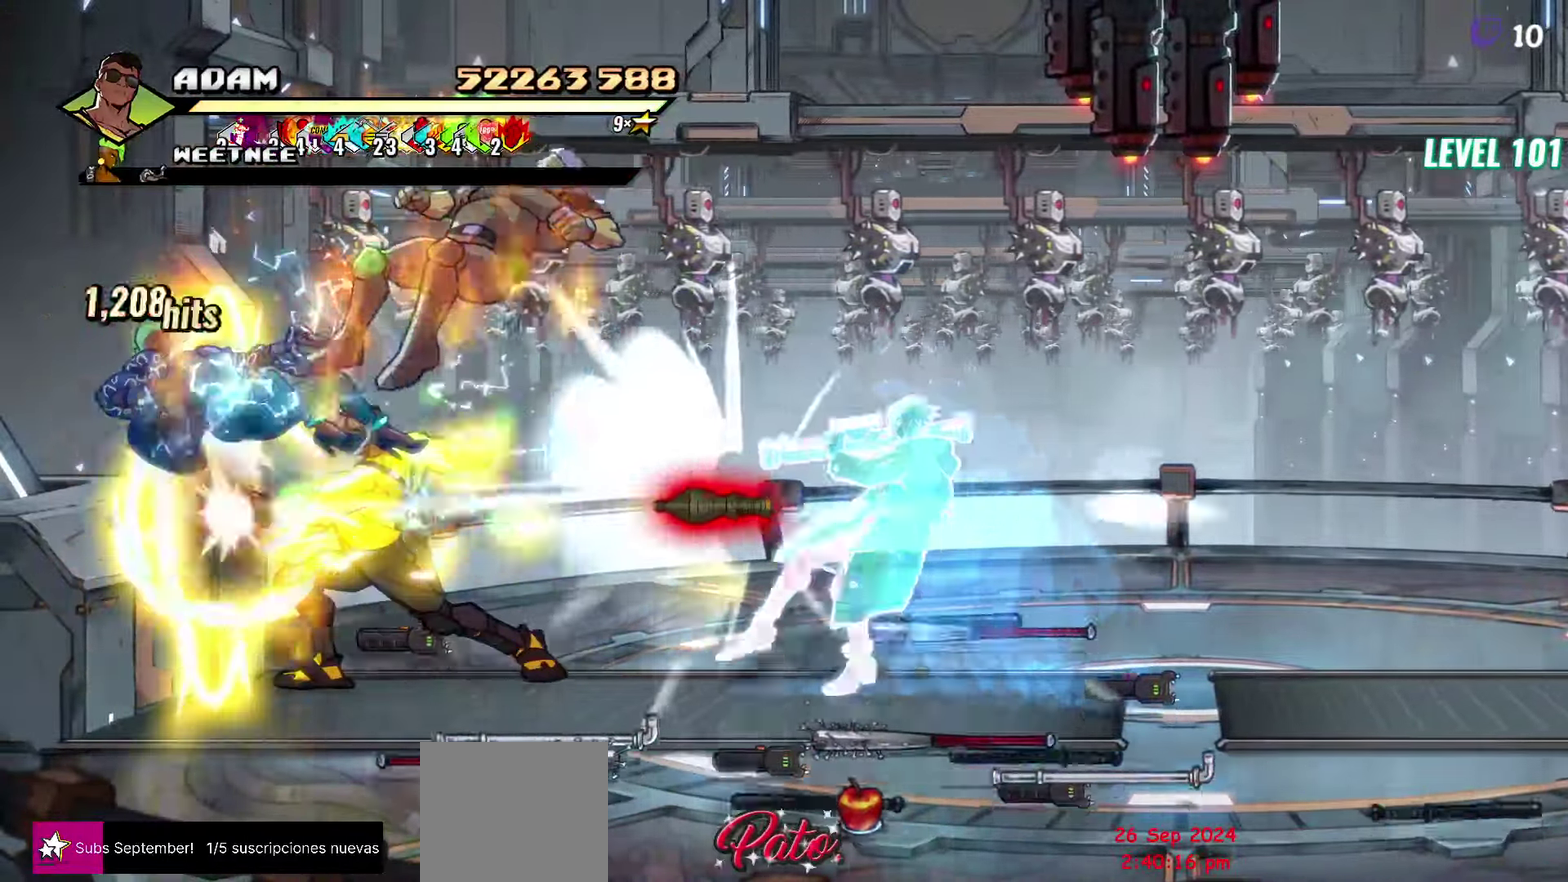
{"buttons": ["DPAD_DOWN", "DPAD_RIGHT"], "events": [[33, "Y", "down"], [150, "Y", "up"], [400, "DPAD_RIGHT", "down"], [416, "DPAD_DOWN", "down"]]}
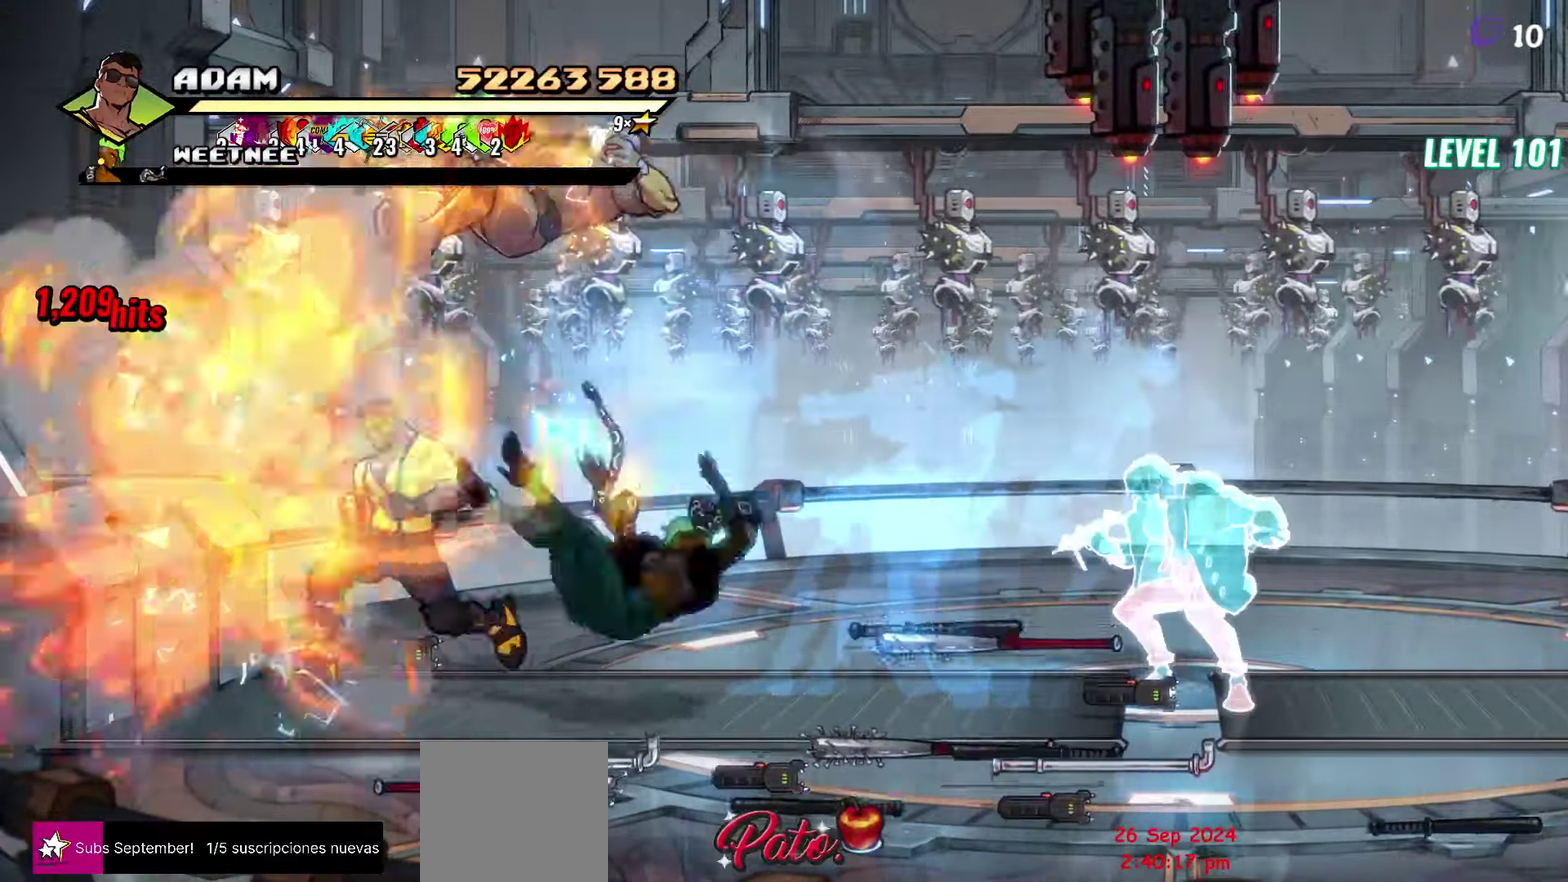
{"buttons": ["DPAD_DOWN"], "events": [[450, "DPAD_RIGHT", "up"]]}
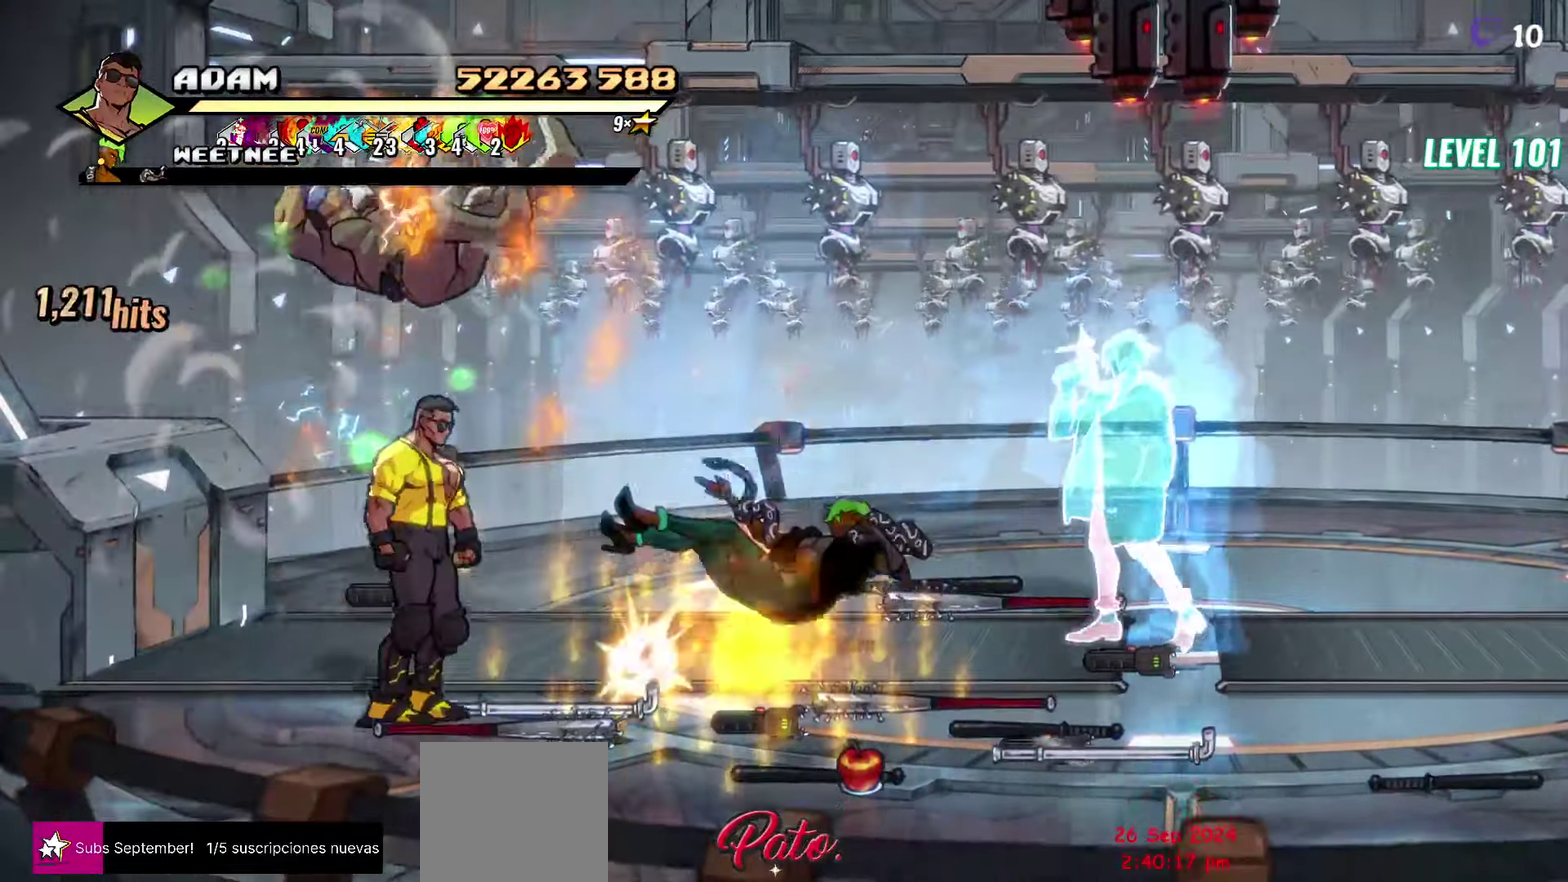
{"buttons": ["DPAD_RIGHT"], "events": [[66, "B", "down"], [150, "B", "up"], [266, "DPAD_RIGHT", "down"], [333, "B", "down"], [350, "DPAD_DOWN", "up"], [400, "B", "up"]]}
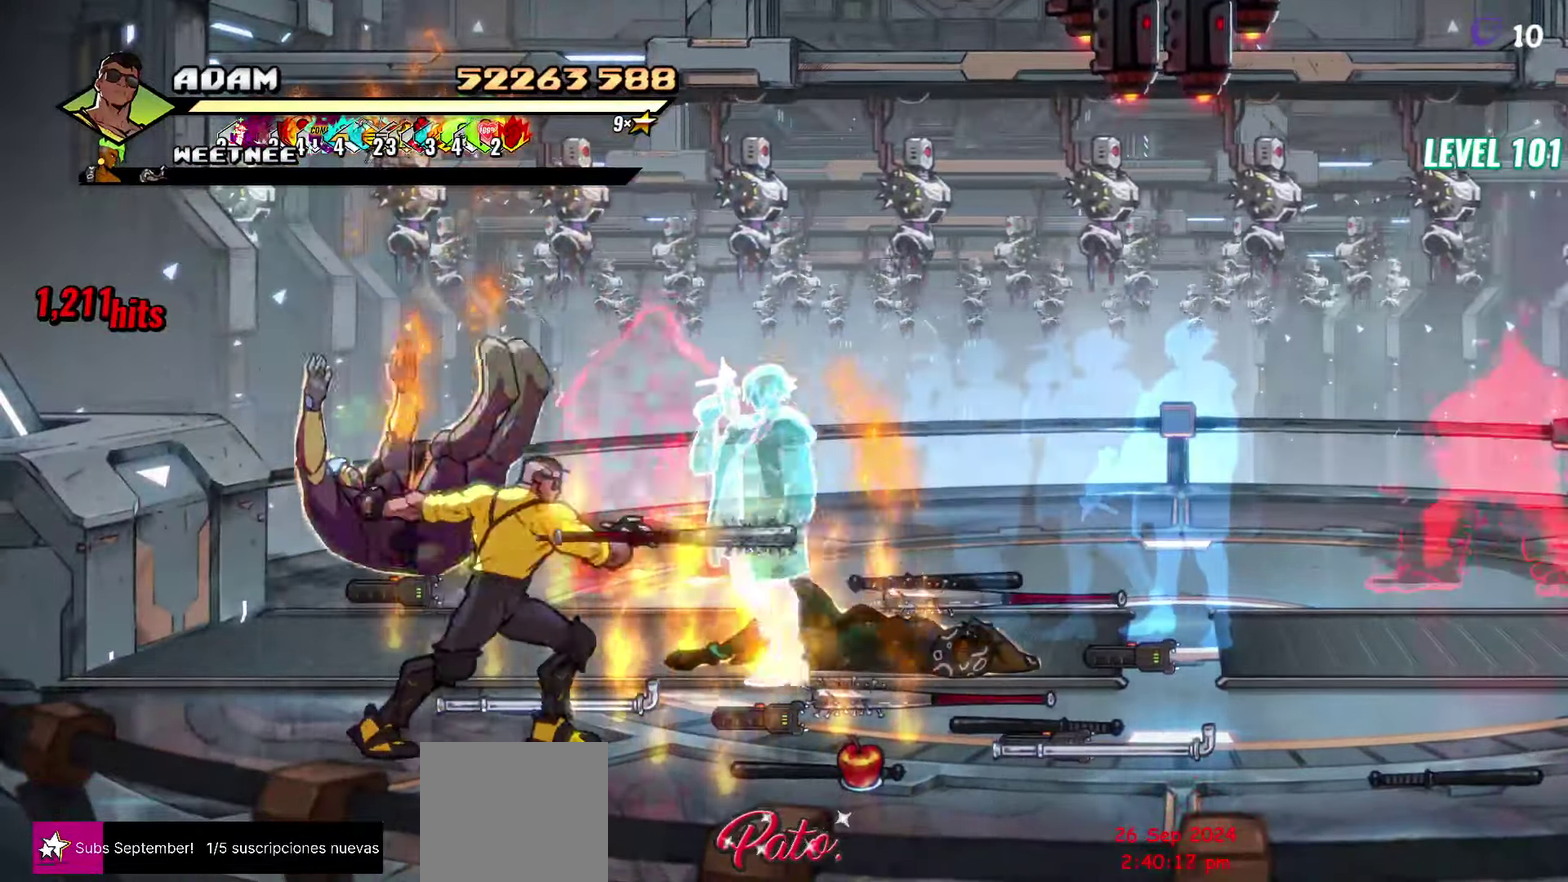
{"buttons": ["DPAD_UP", "DPAD_RIGHT"], "events": [[16, "DPAD_RIGHT", "up"], [166, "DPAD_UP", "down"], [200, "DPAD_RIGHT", "down"]]}
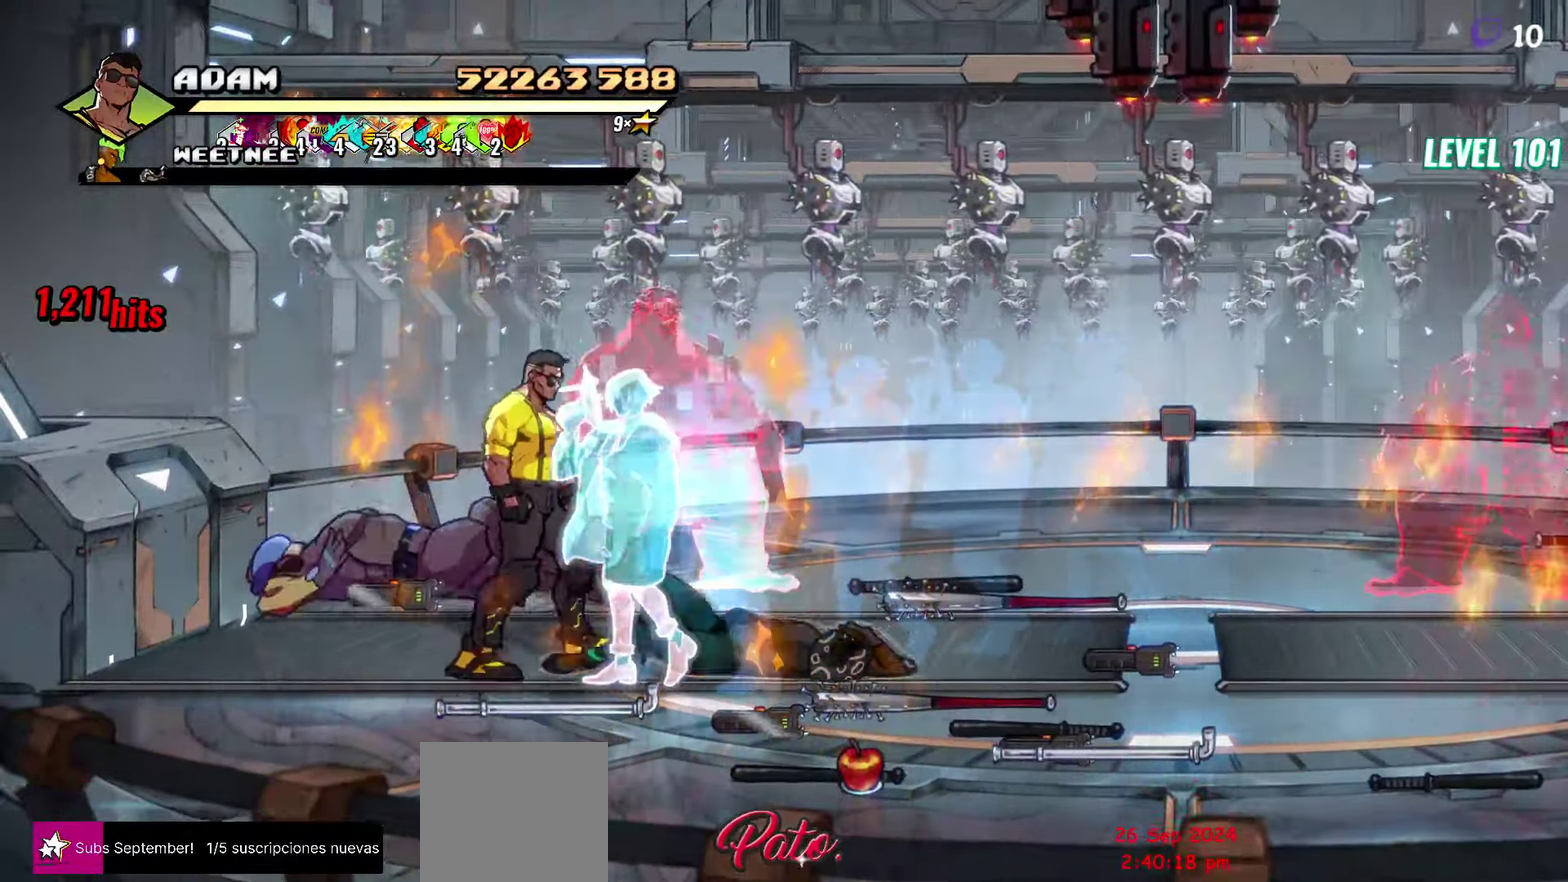
{"buttons": [], "events": [[300, "DPAD_UP", "up"], [333, "DPAD_RIGHT", "up"], [333, "Y", "down"], [416, "Y", "up"]]}
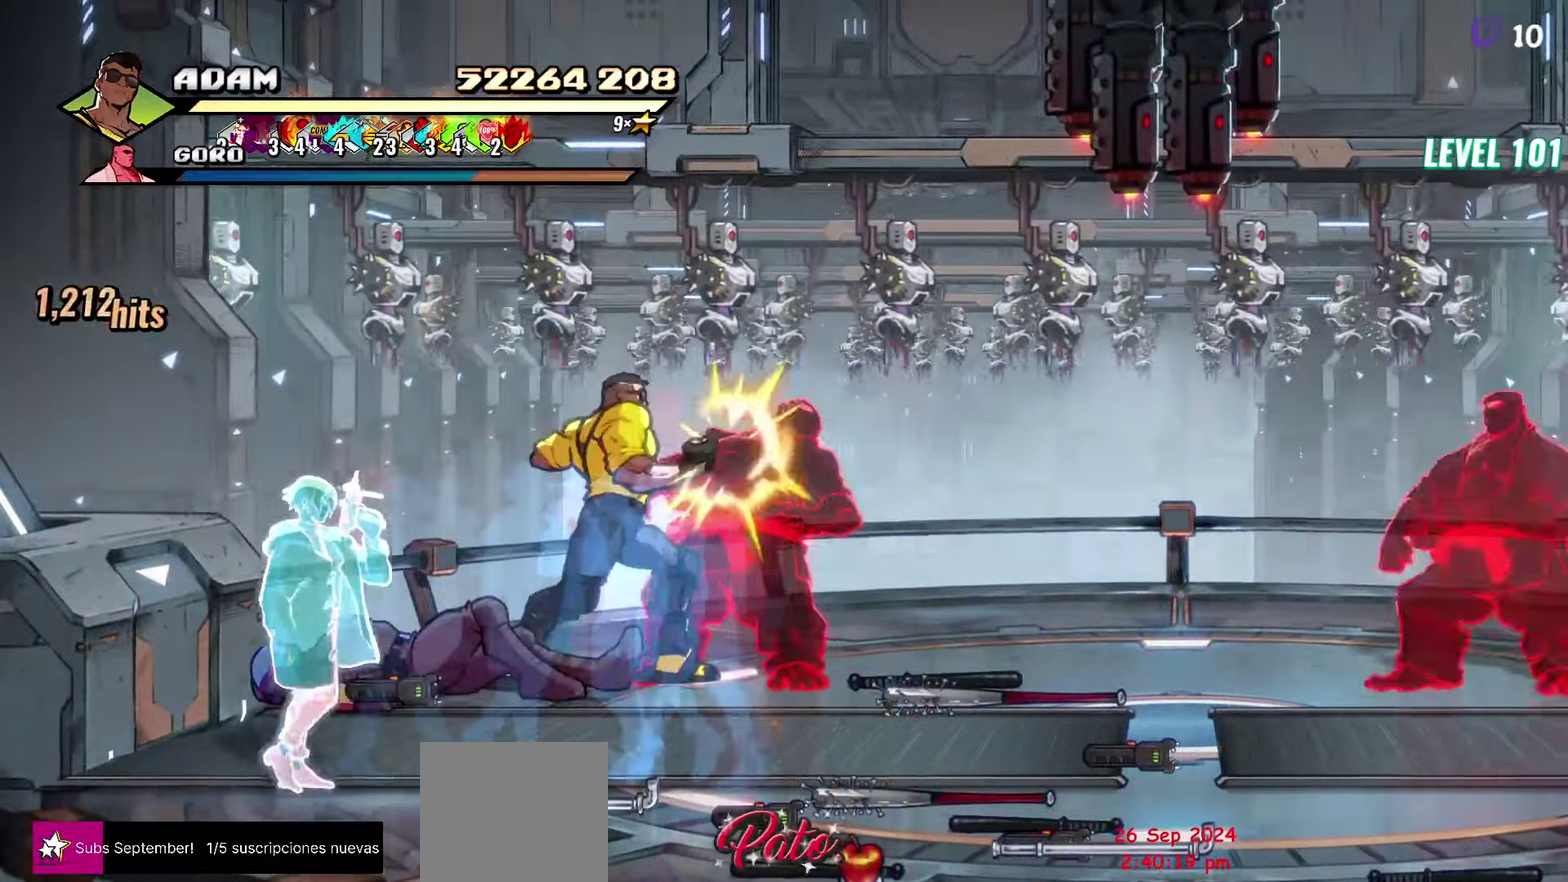
{"buttons": ["DPAD_RIGHT"], "events": [[216, "DPAD_RIGHT", "down"], [283, "DPAD_RIGHT", "up"], [333, "DPAD_RIGHT", "down"], [383, "Y", "down"], [483, "Y", "up"]]}
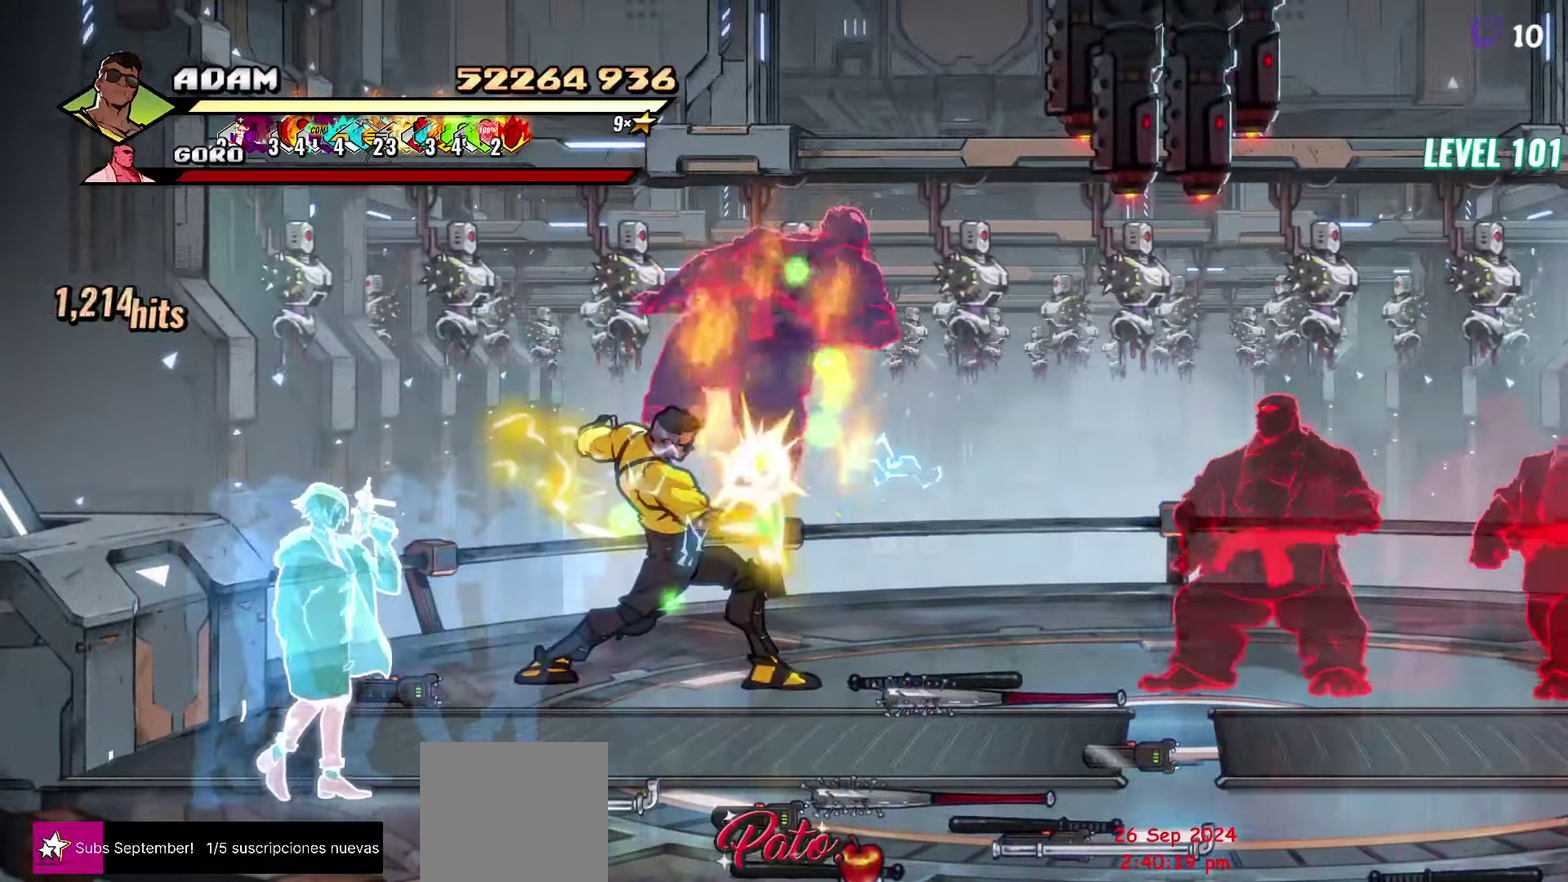
{"buttons": ["Y"], "events": [[16, "DPAD_RIGHT", "up"], [466, "Y", "down"]]}
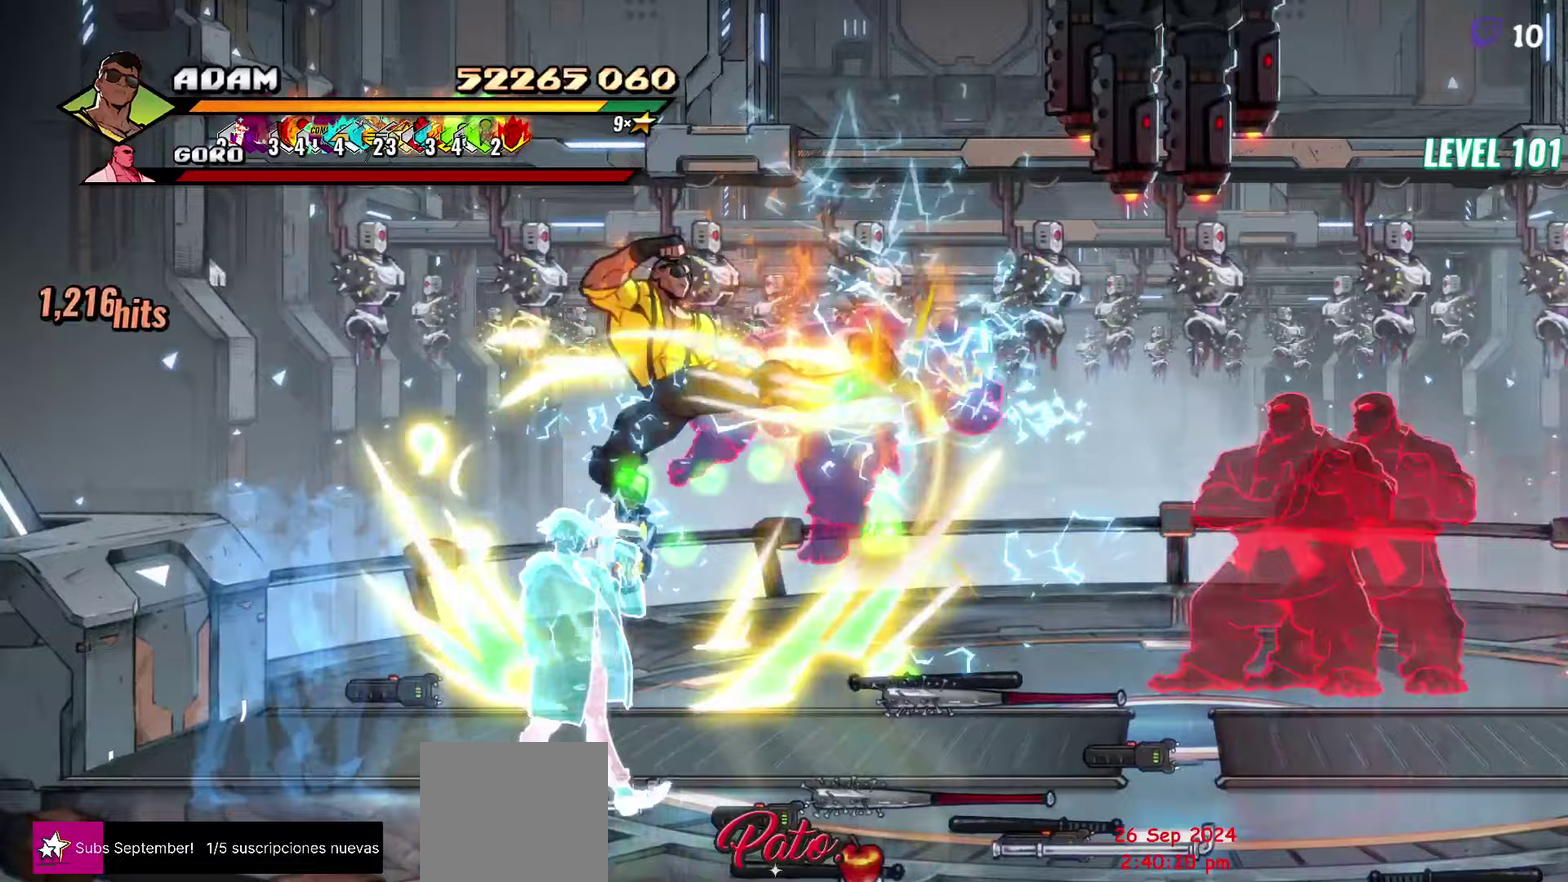
{"buttons": ["Y", "DPAD_RIGHT"], "events": [[67, "Y", "up"], [133, "DPAD_RIGHT", "down"], [183, "DPAD_RIGHT", "up"], [250, "DPAD_RIGHT", "down"], [467, "Y", "down"]]}
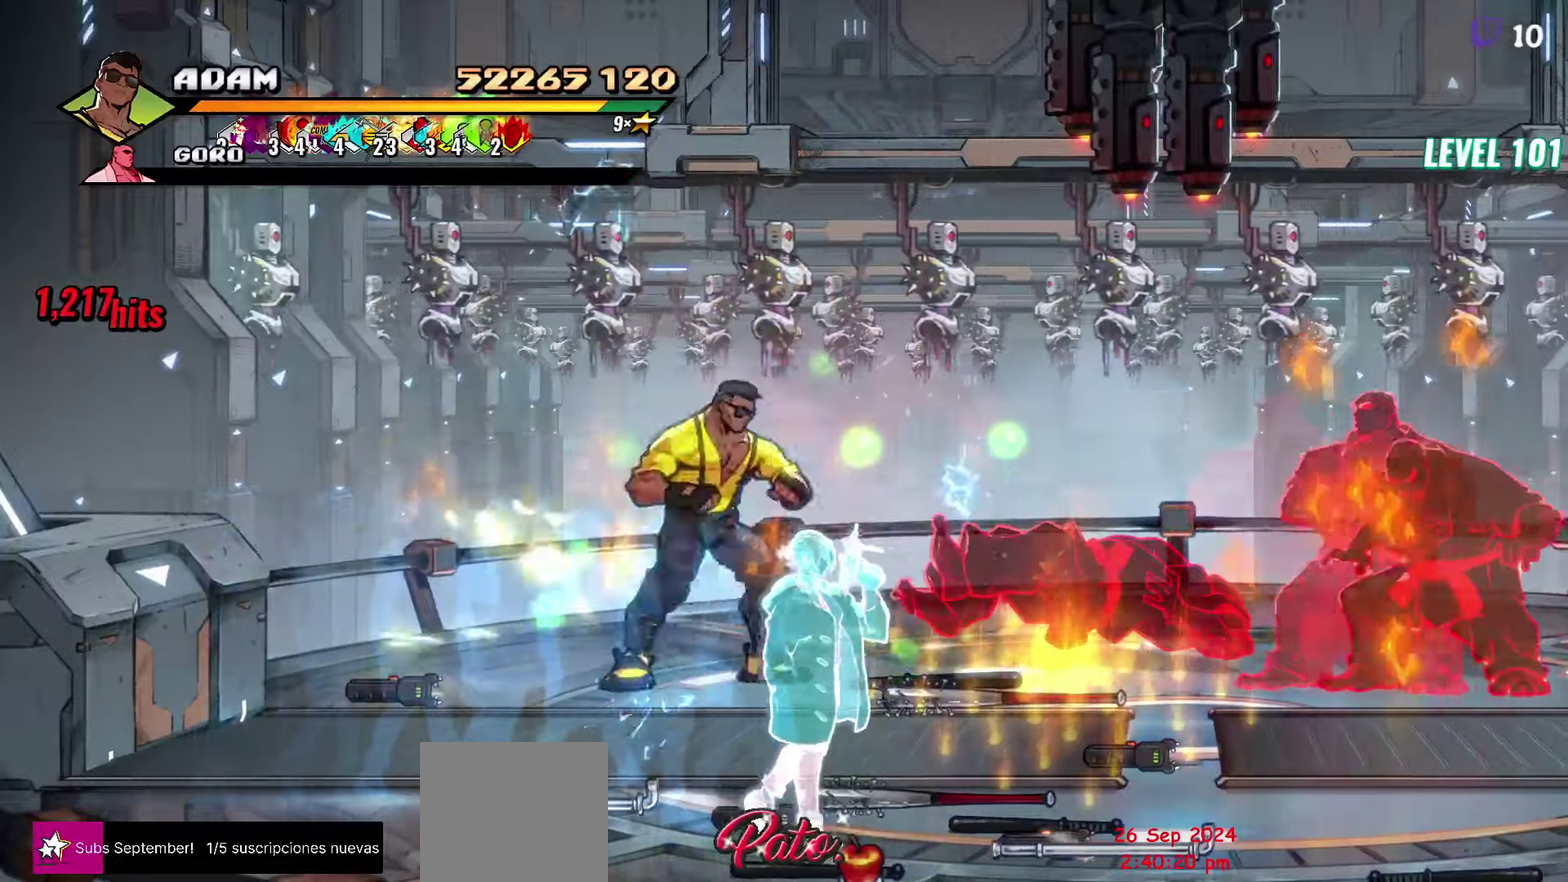
{"buttons": [], "events": [[50, "DPAD_RIGHT", "up"], [50, "Y", "up"]]}
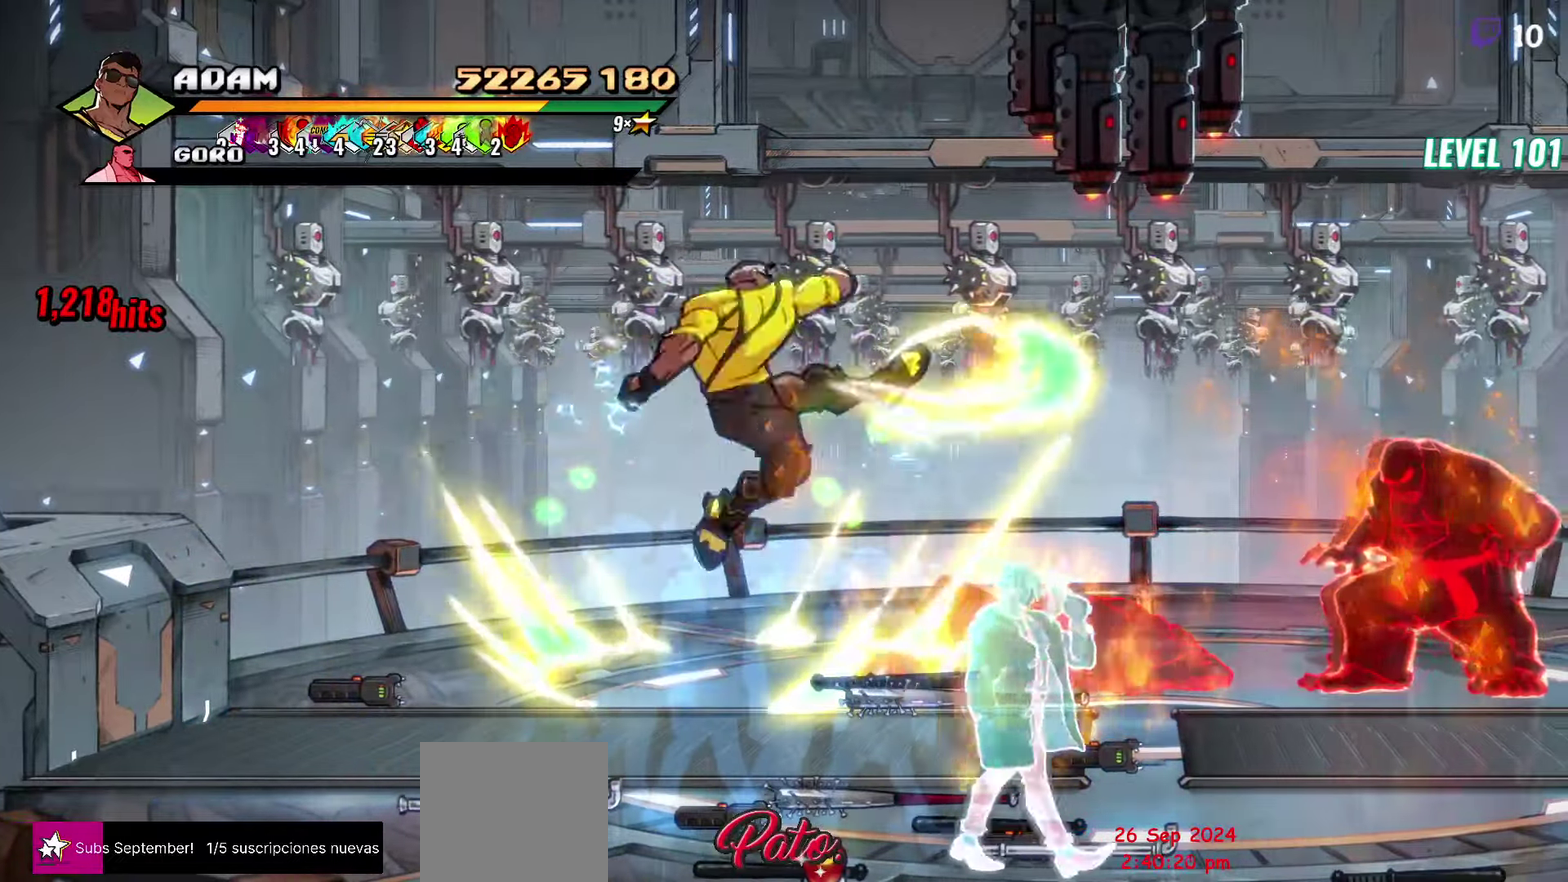
{"buttons": ["DPAD_DOWN", "DPAD_RIGHT"], "events": [[217, "DPAD_DOWN", "down"], [383, "DPAD_RIGHT", "down"]]}
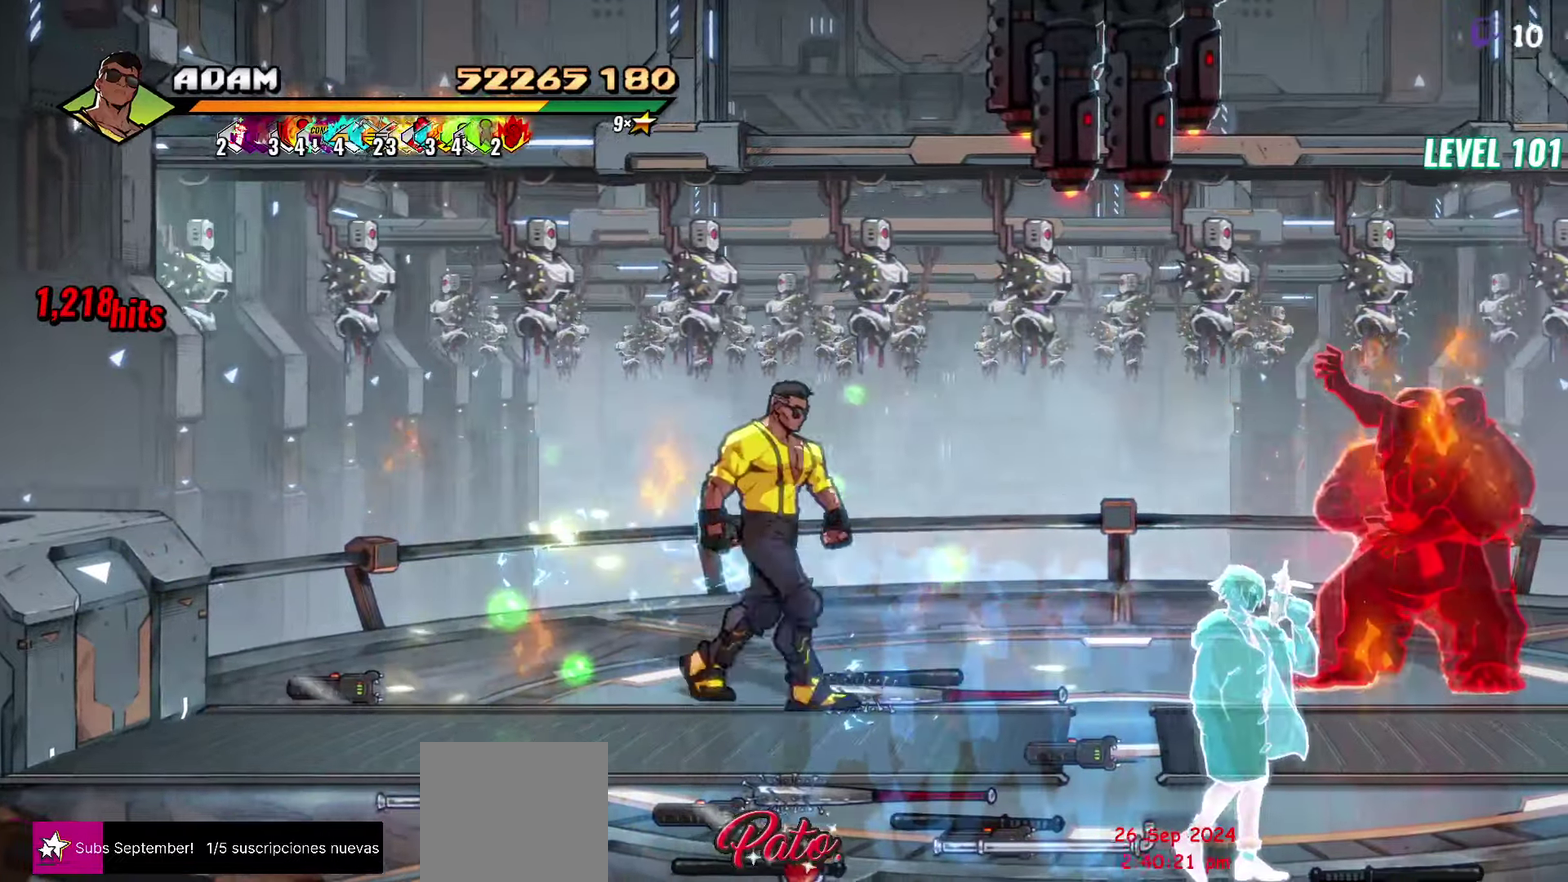
{"buttons": ["DPAD_DOWN", "DPAD_RIGHT"], "events": [[183, "DPAD_RIGHT", "up"], [500, "DPAD_RIGHT", "down"]]}
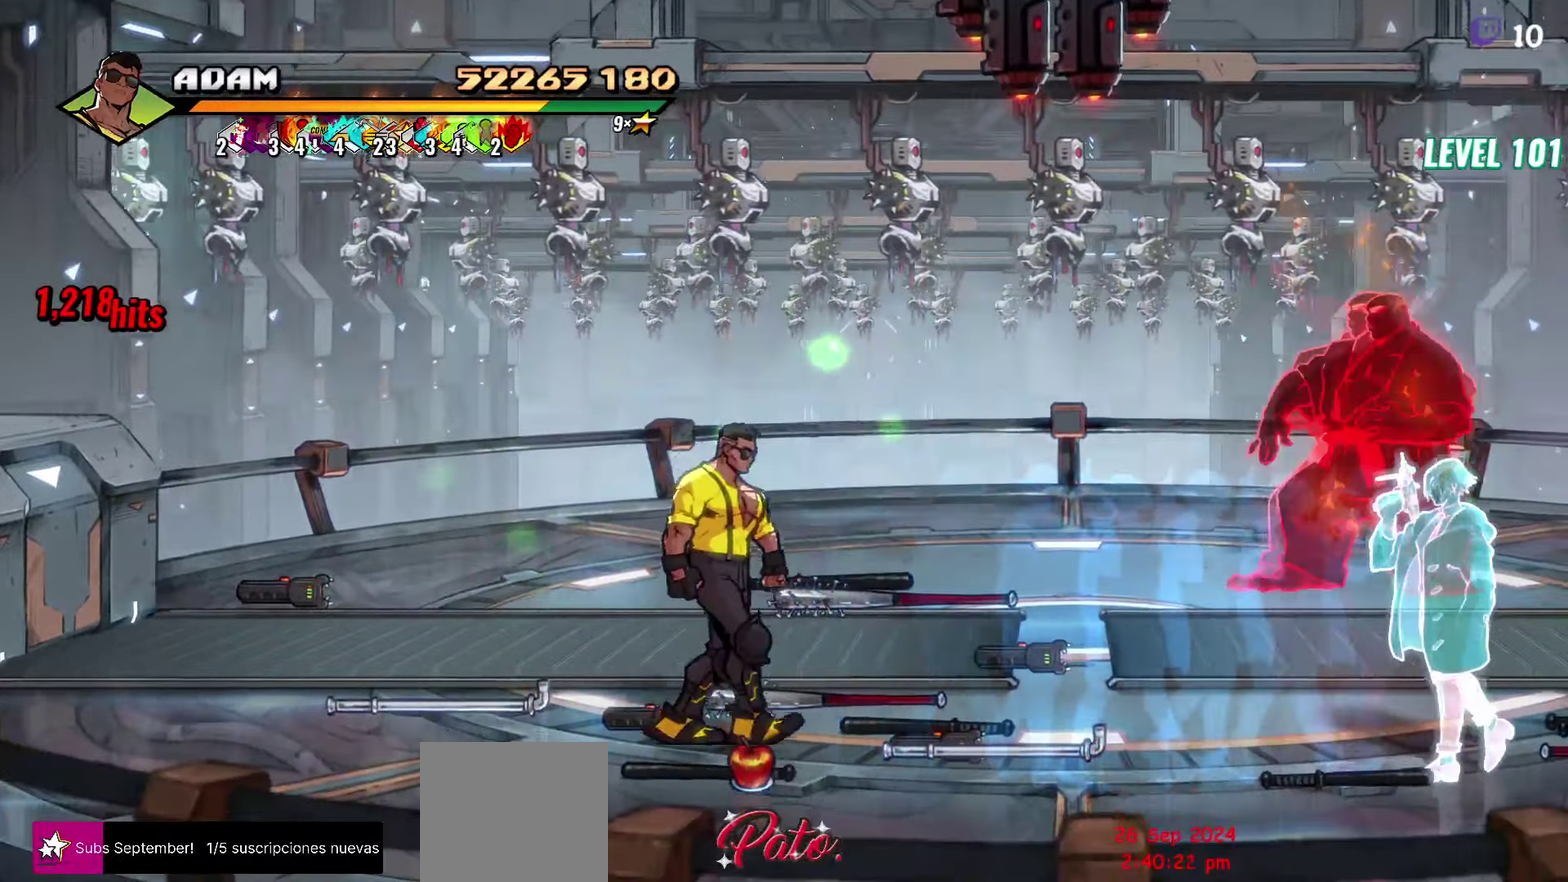
{"buttons": [], "events": [[133, "DPAD_DOWN", "up"], [150, "DPAD_RIGHT", "up"], [167, "B", "down"], [250, "B", "up"], [417, "B", "down"], [483, "B", "up"]]}
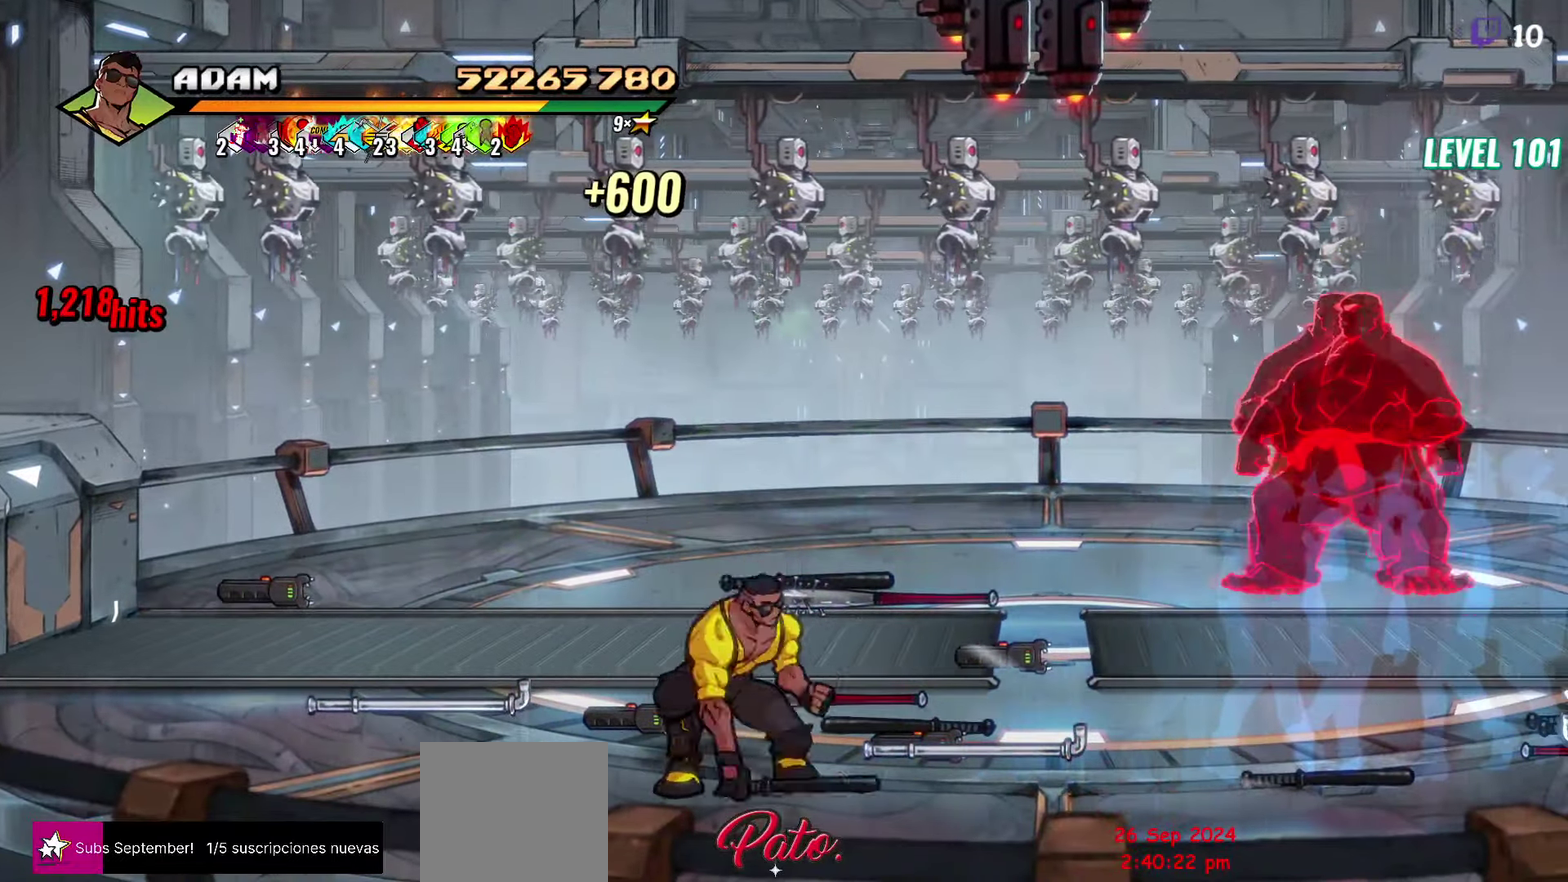
{"buttons": ["DPAD_UP", "DPAD_RIGHT"], "events": [[17, "DPAD_RIGHT", "down"], [183, "DPAD_UP", "down"]]}
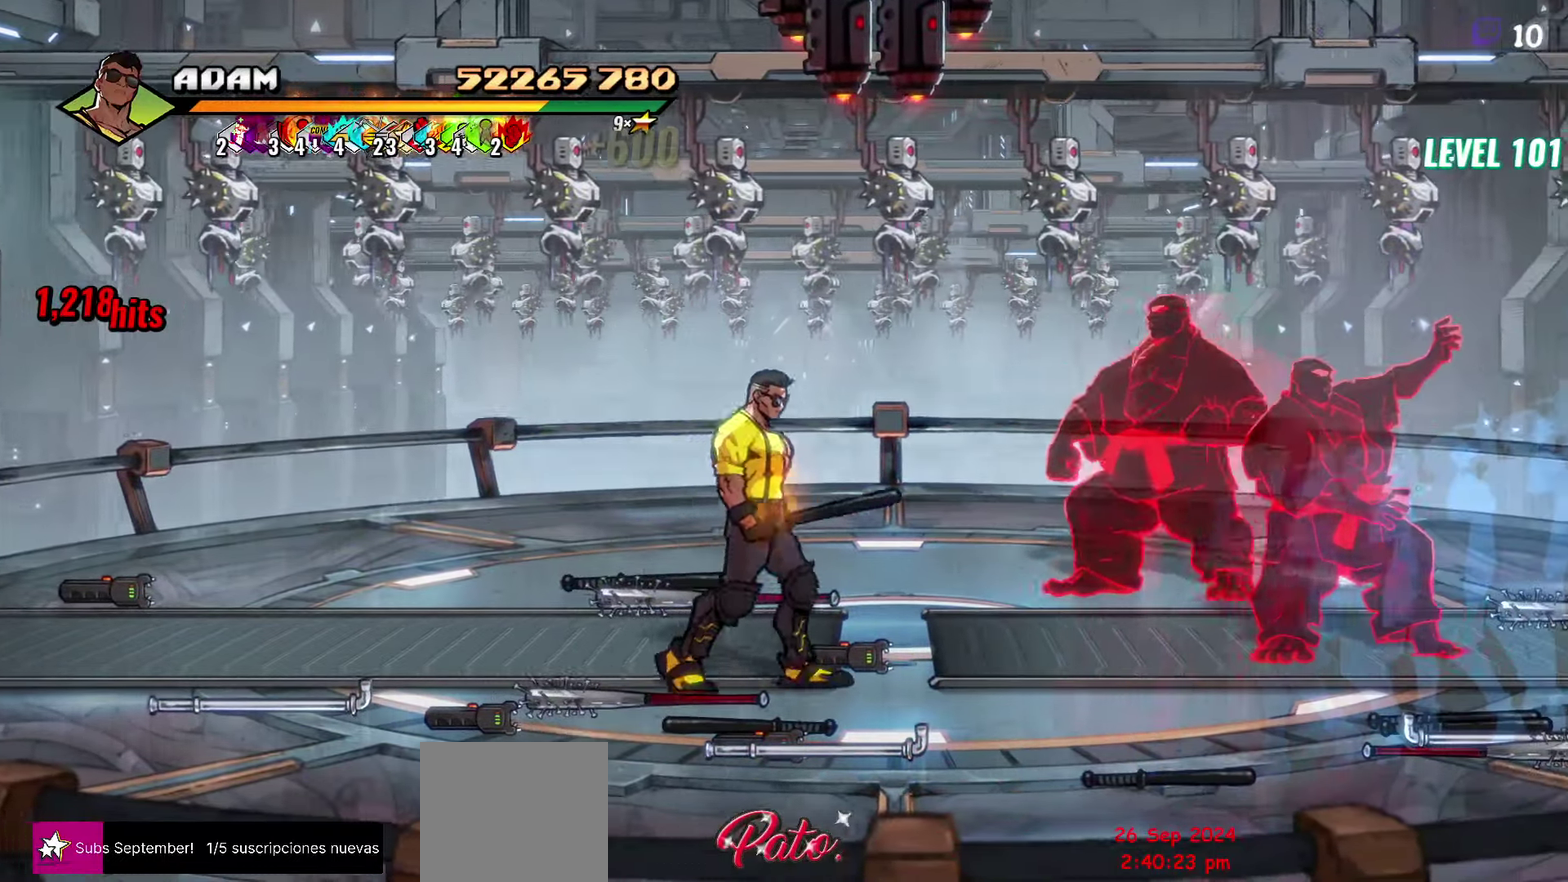
{"buttons": ["DPAD_RIGHT"], "events": [[183, "DPAD_UP", "up"], [283, "DPAD_DOWN", "down"], [400, "B", "down"], [400, "DPAD_DOWN", "up"], [500, "B", "up"]]}
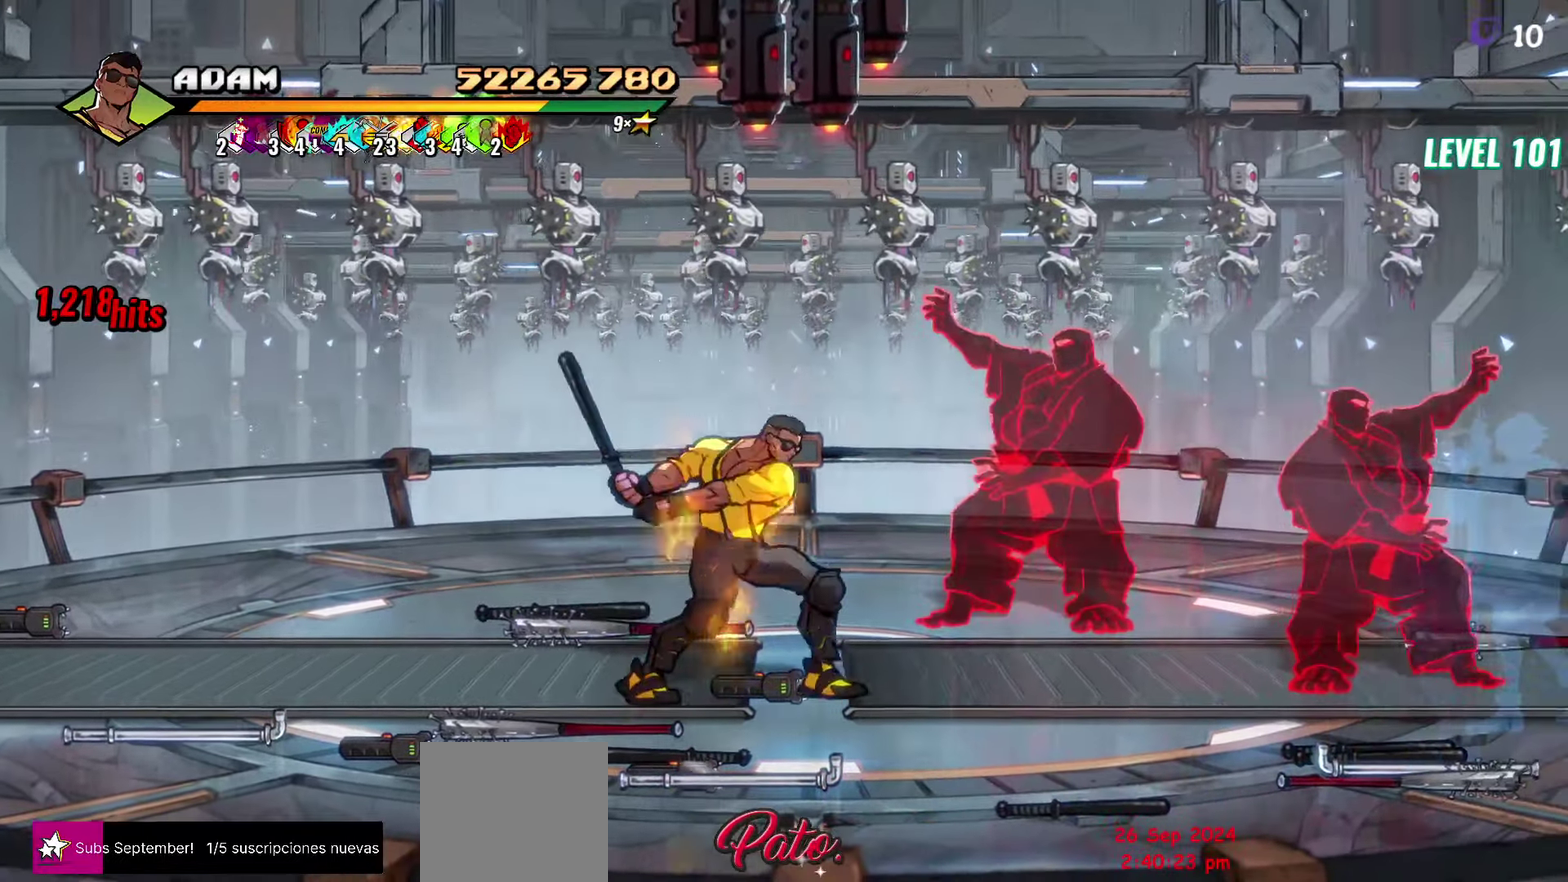
{"buttons": ["DPAD_RIGHT"], "events": [[100, "DPAD_DOWN", "down"], [400, "DPAD_DOWN", "up"]]}
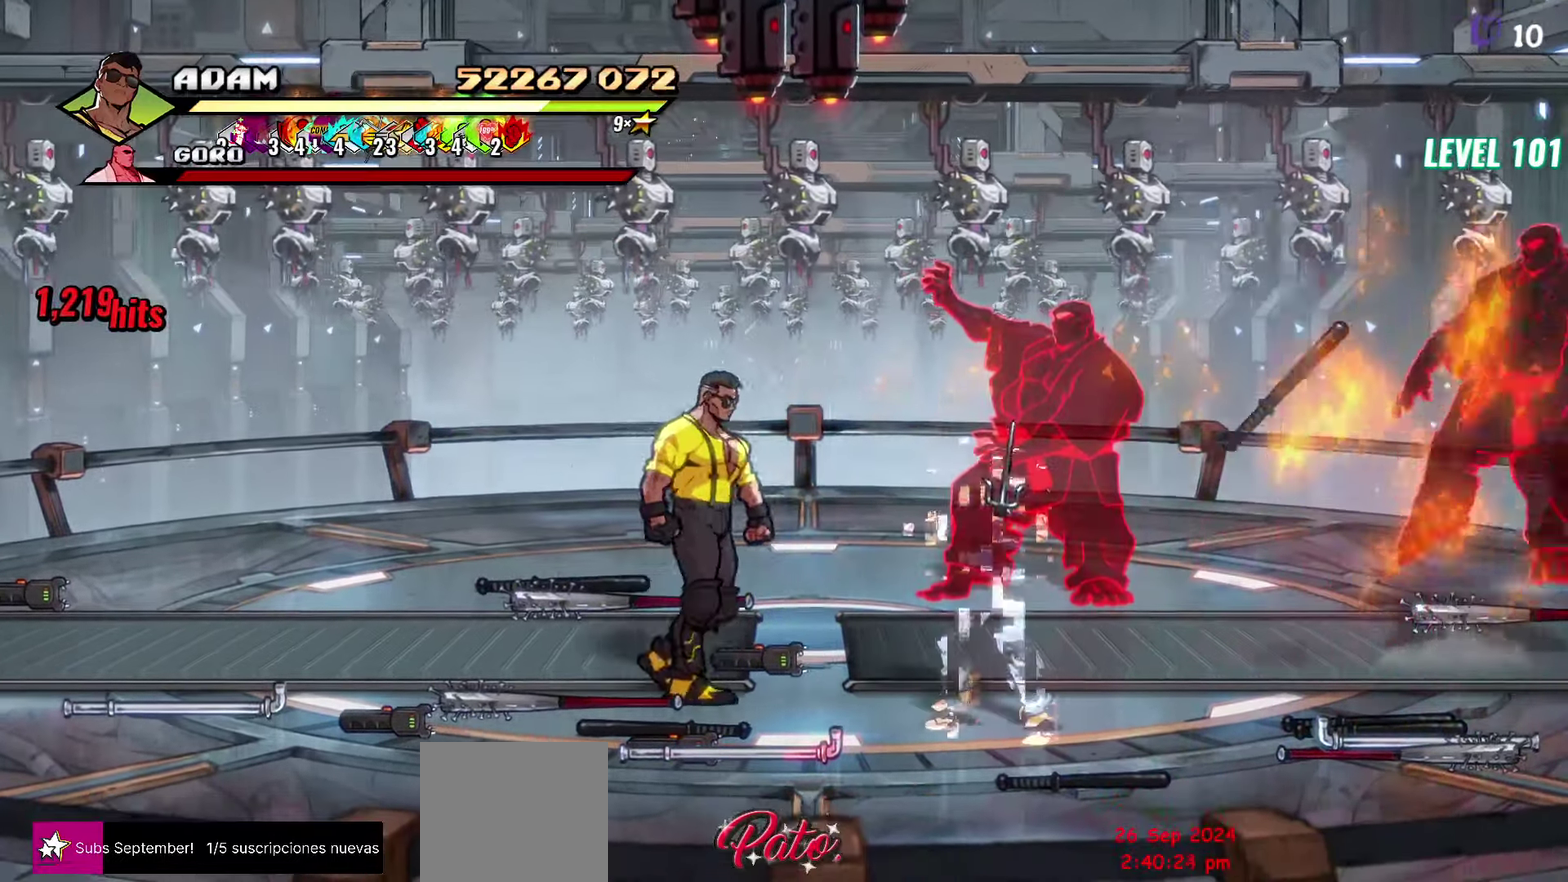
{"buttons": ["DPAD_UP", "DPAD_RIGHT"], "events": [[333, "DPAD_UP", "down"]]}
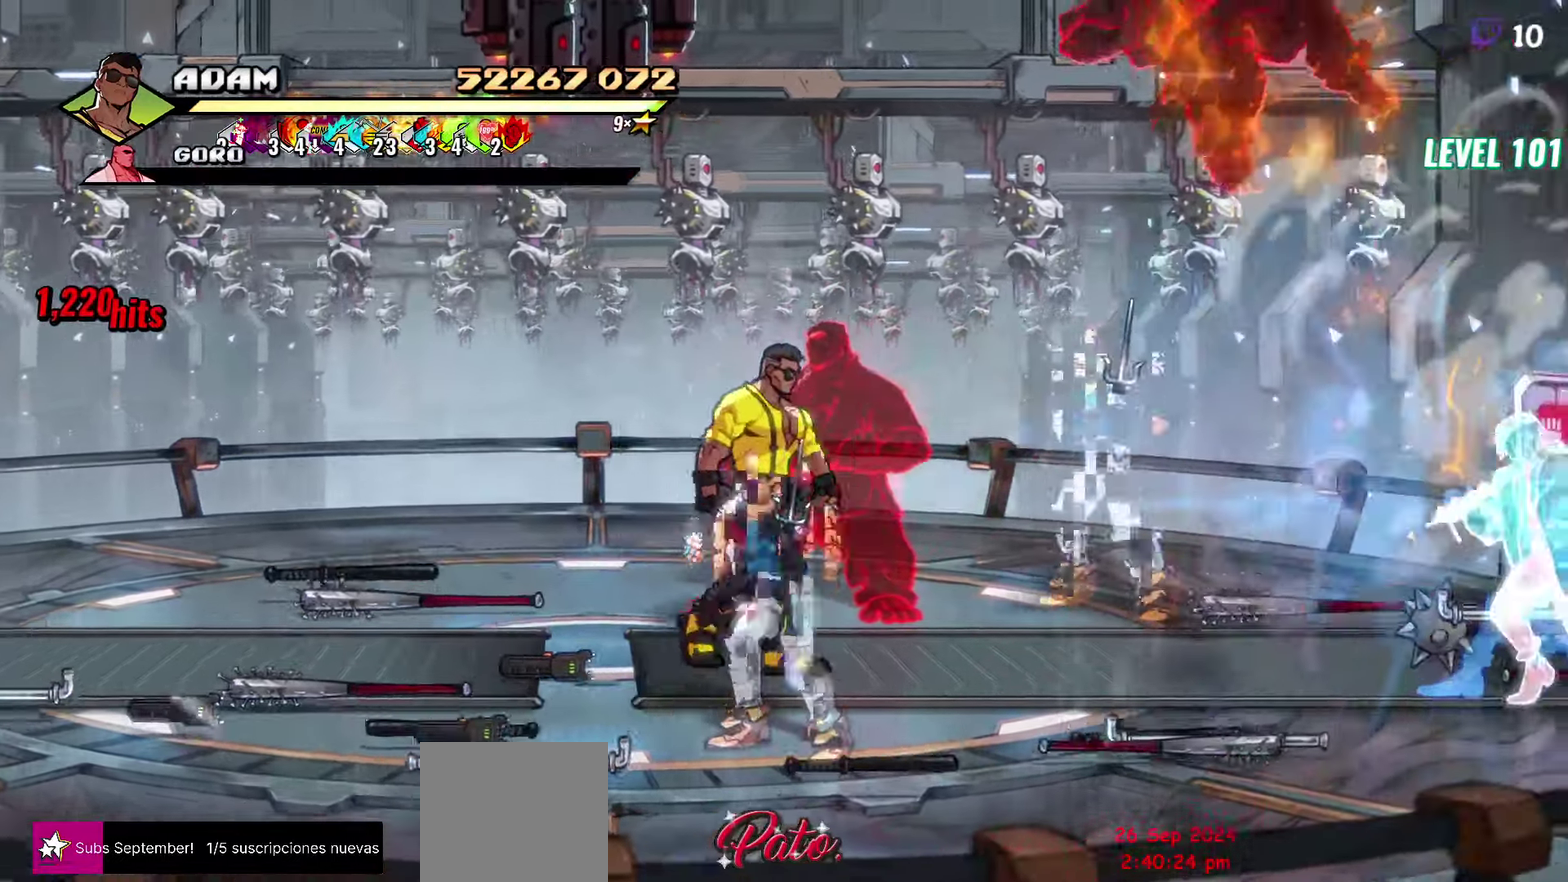
{"buttons": ["DPAD_RIGHT"], "events": [[167, "DPAD_RIGHT", "up"], [167, "DPAD_UP", "up"], [167, "Y", "down"], [250, "Y", "up"], [333, "DPAD_RIGHT", "down"], [383, "DPAD_RIGHT", "up"], [467, "DPAD_RIGHT", "down"]]}
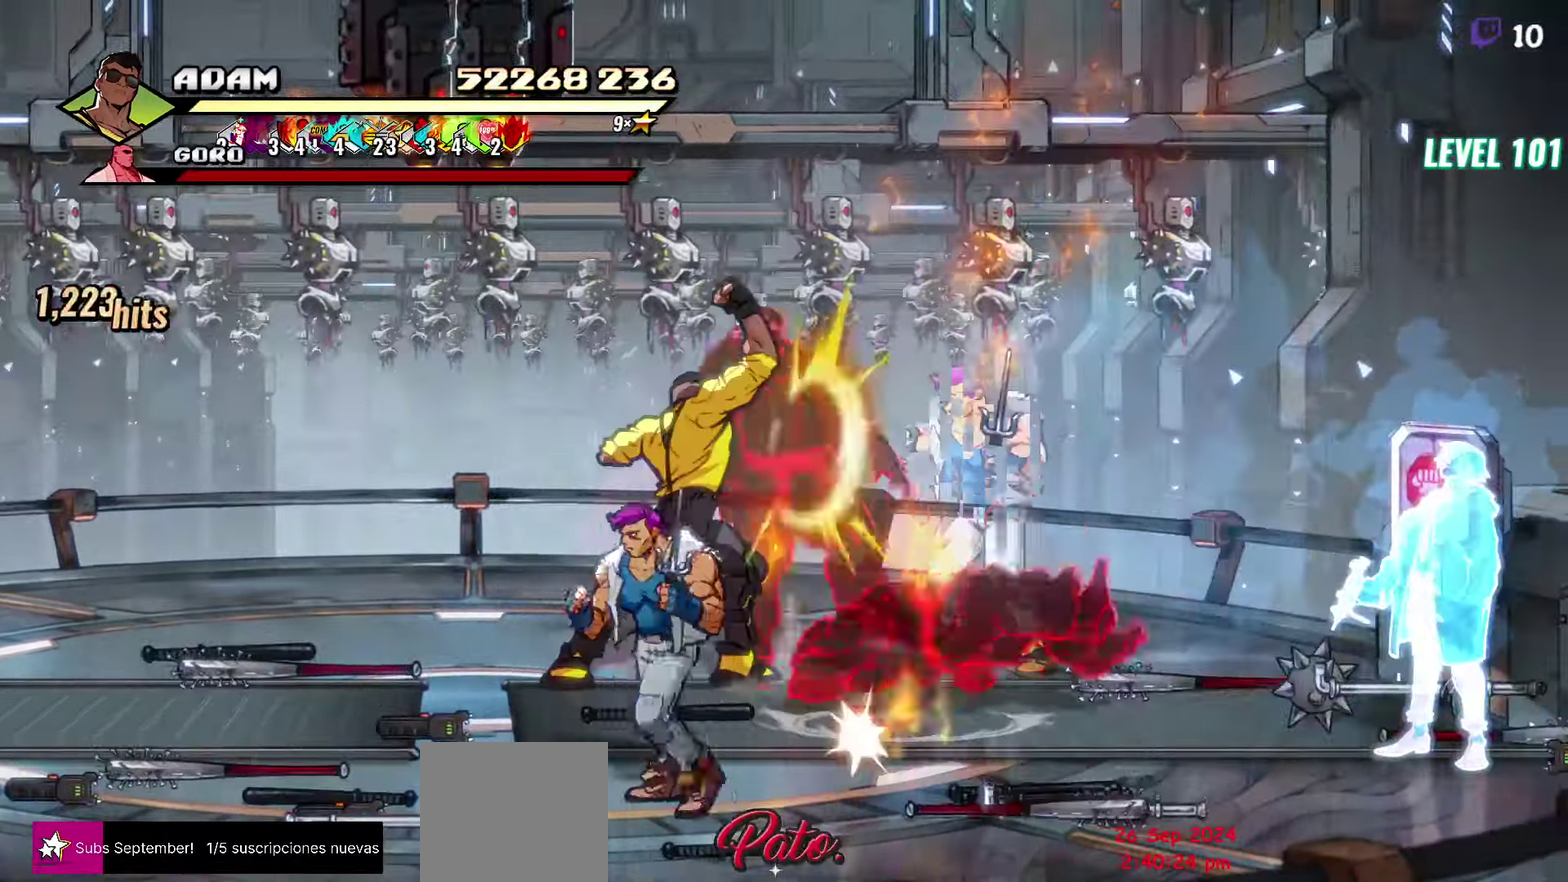
{"buttons": [], "events": [[33, "Y", "down"], [134, "Y", "up"], [167, "DPAD_RIGHT", "up"]]}
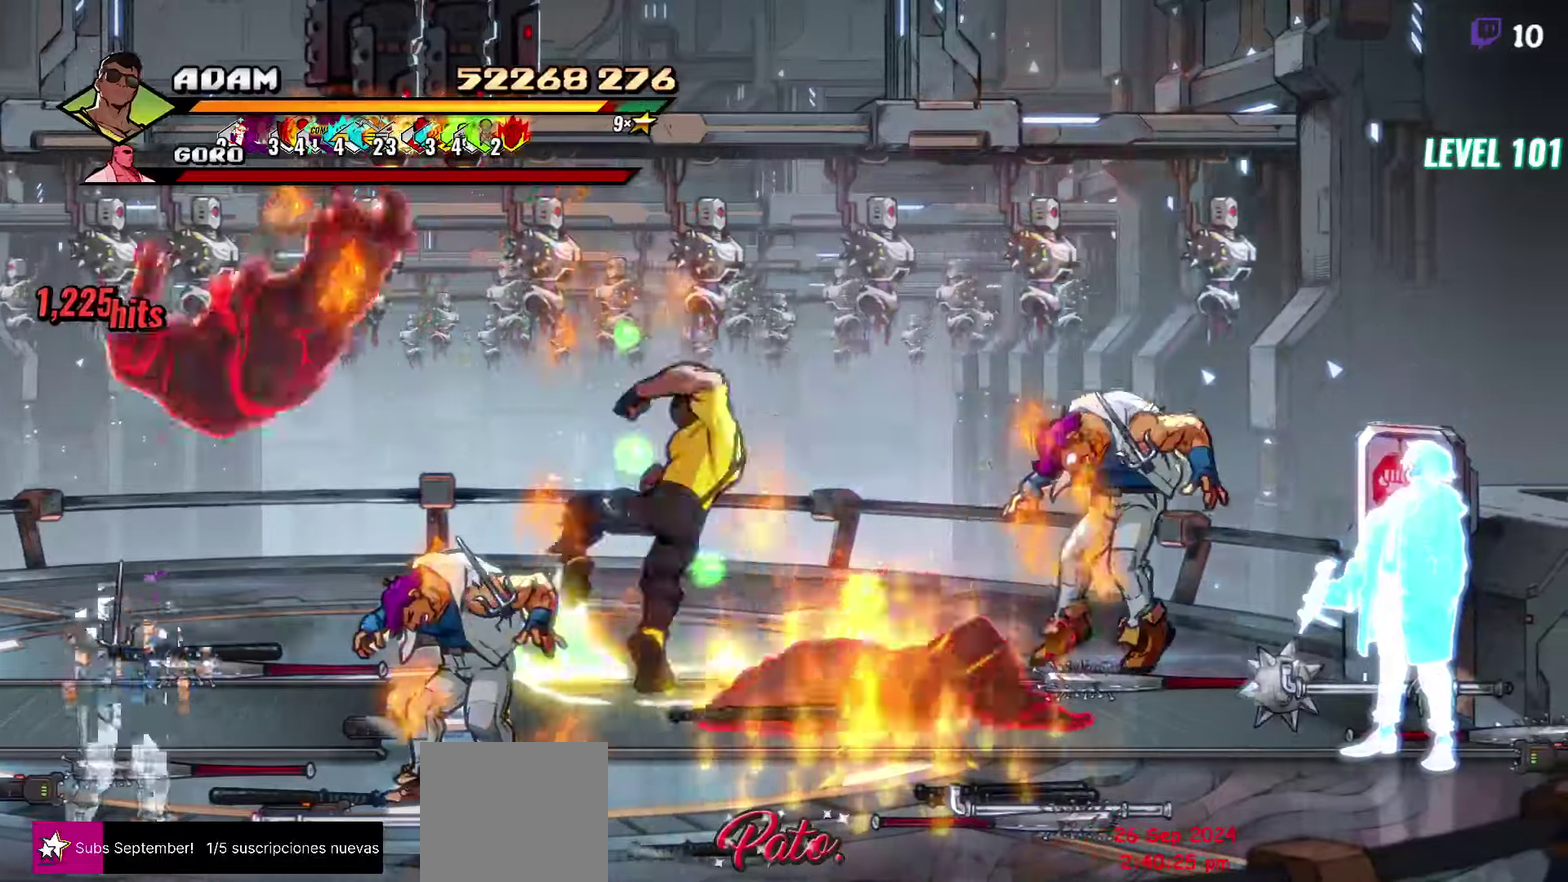
{"buttons": [], "events": [[184, "Y", "down"], [284, "Y", "up"]]}
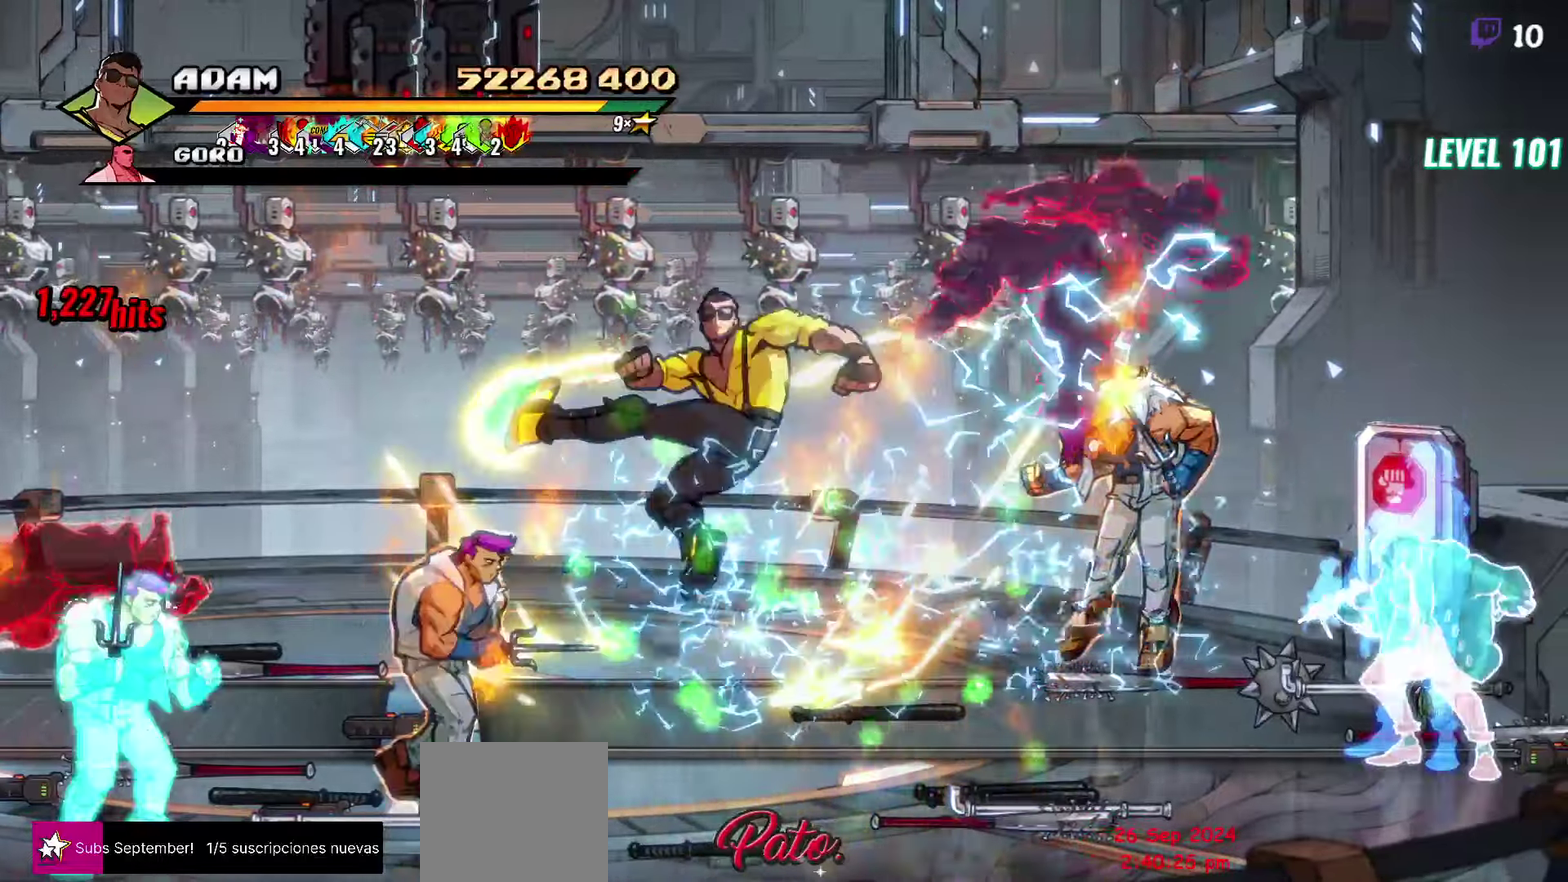
{"buttons": [], "events": [[134, "DPAD_DOWN", "down"], [350, "DPAD_DOWN", "up"]]}
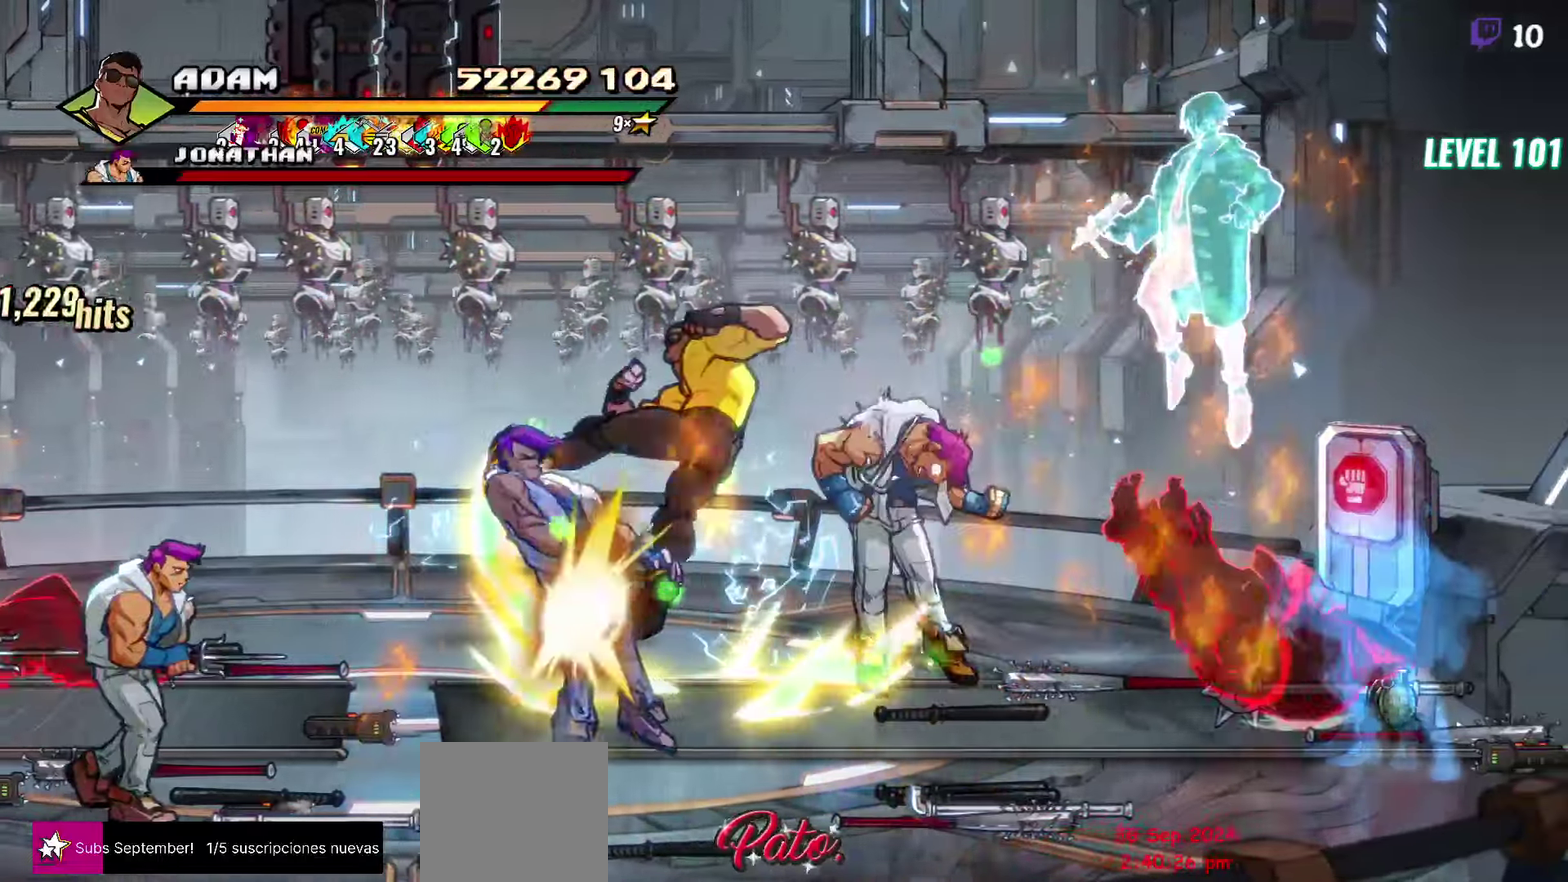
{"buttons": [], "events": [[117, "Y", "down"], [250, "Y", "up"]]}
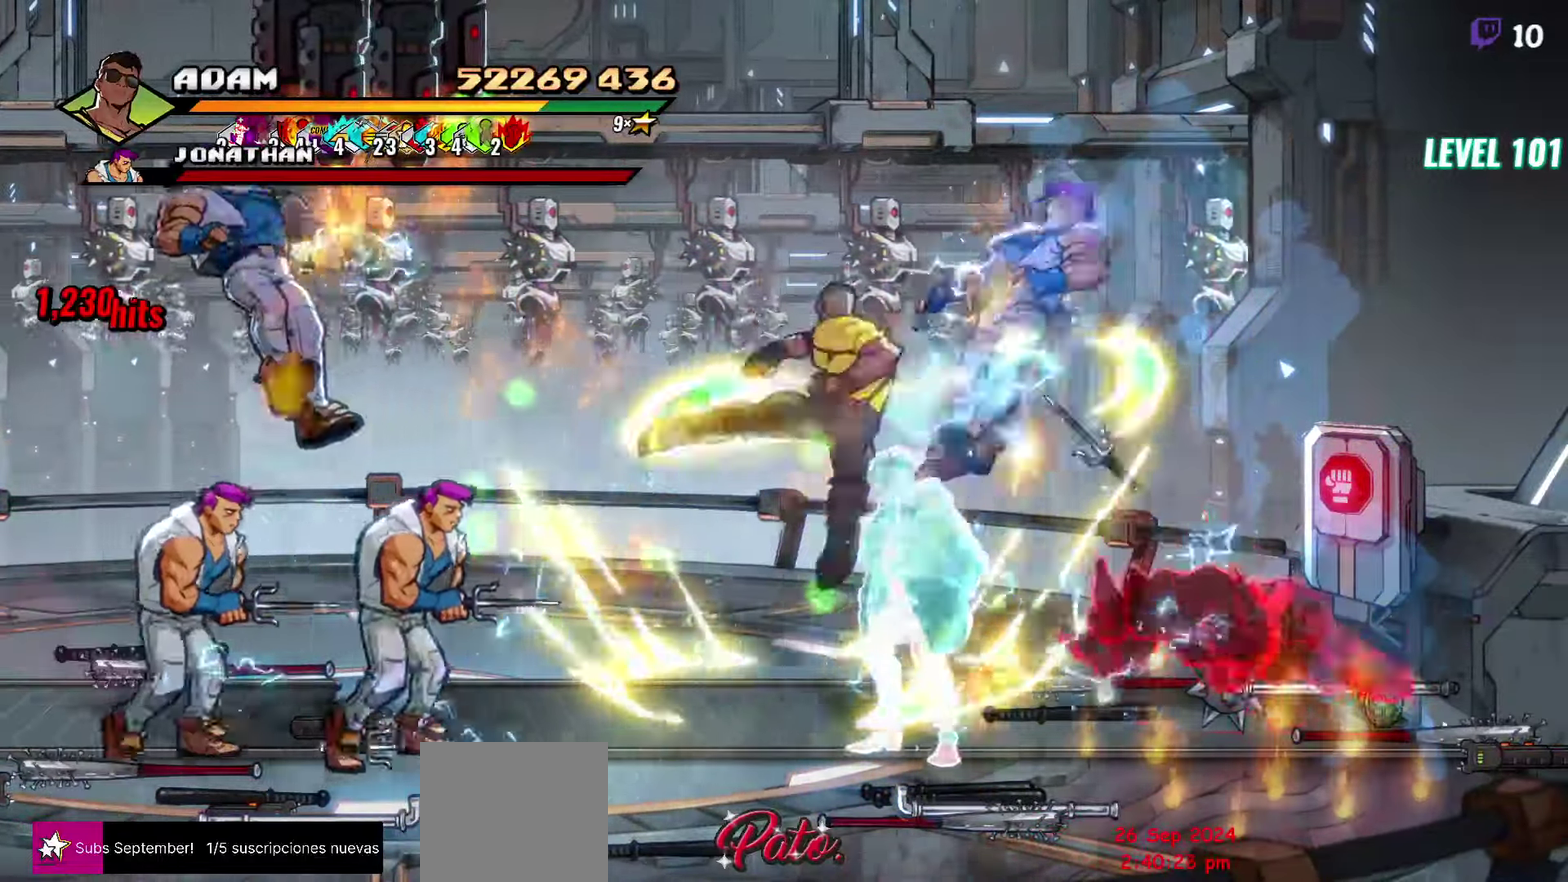
{"buttons": ["DPAD_LEFT"], "events": [[117, "DPAD_LEFT", "down"], [184, "DPAD_LEFT", "up"], [250, "DPAD_LEFT", "down"], [384, "Y", "down"], [484, "Y", "up"]]}